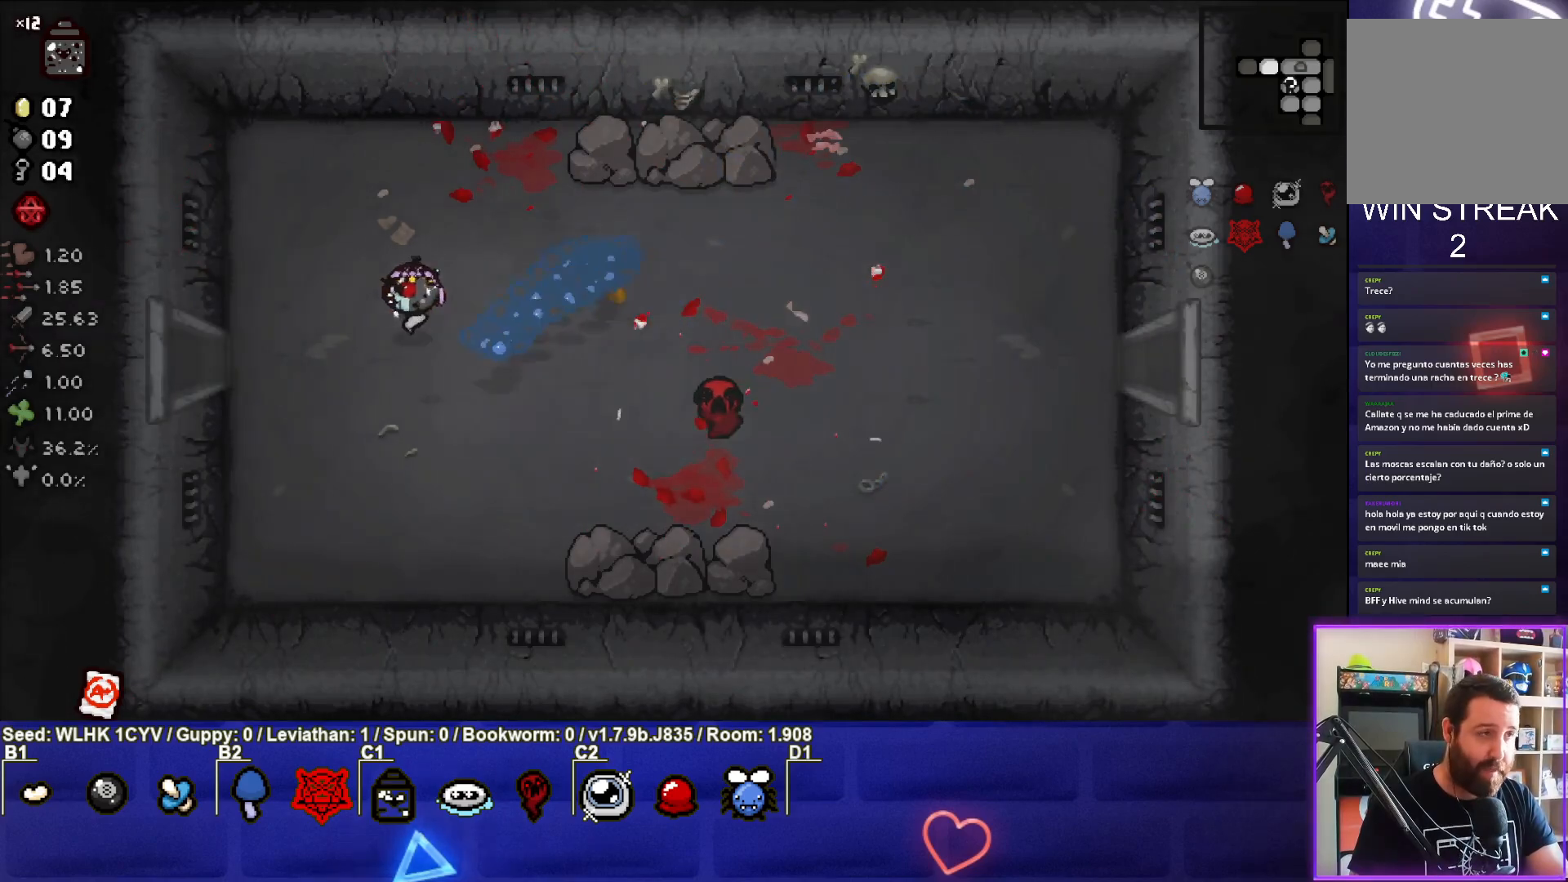
Gameplay with a controller (PlayStation layout); each line is a JSON object with the inputs held at the frame after it. "events" lists button and stick changes between this image and that frame as [ms after this image, input, new state], when the widget could be followed in between. Not read: right_stick.
{"buttons": [], "left_stick": "left", "events": []}
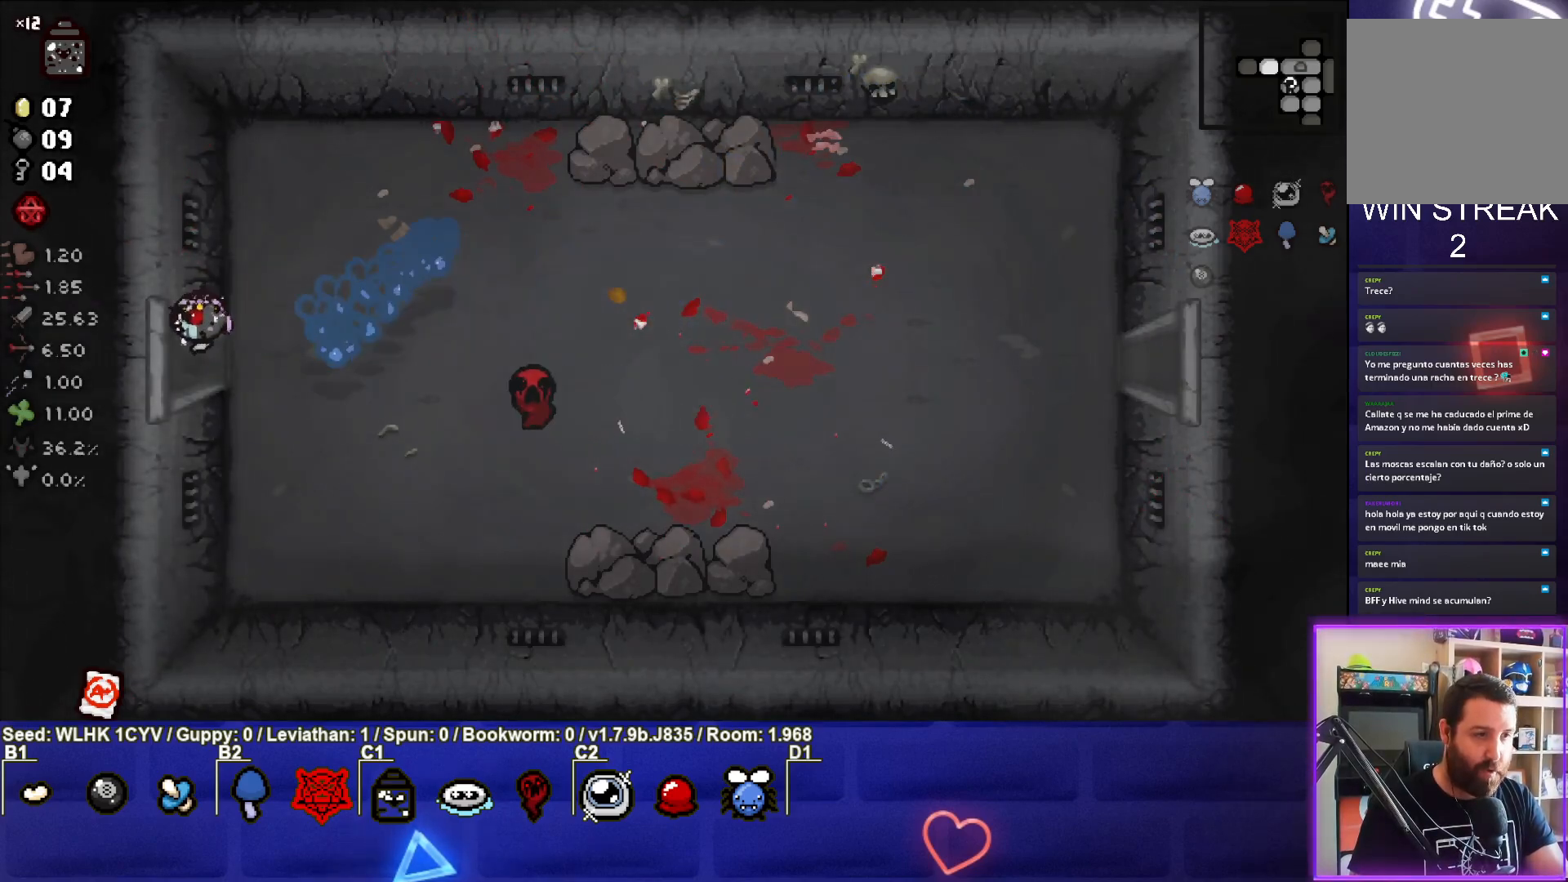
{"buttons": ["SQUARE"], "left_stick": "left", "events": [[50, "left_stick", "center"], [300, "SQUARE", "down"], [483, "left_stick", "left"]]}
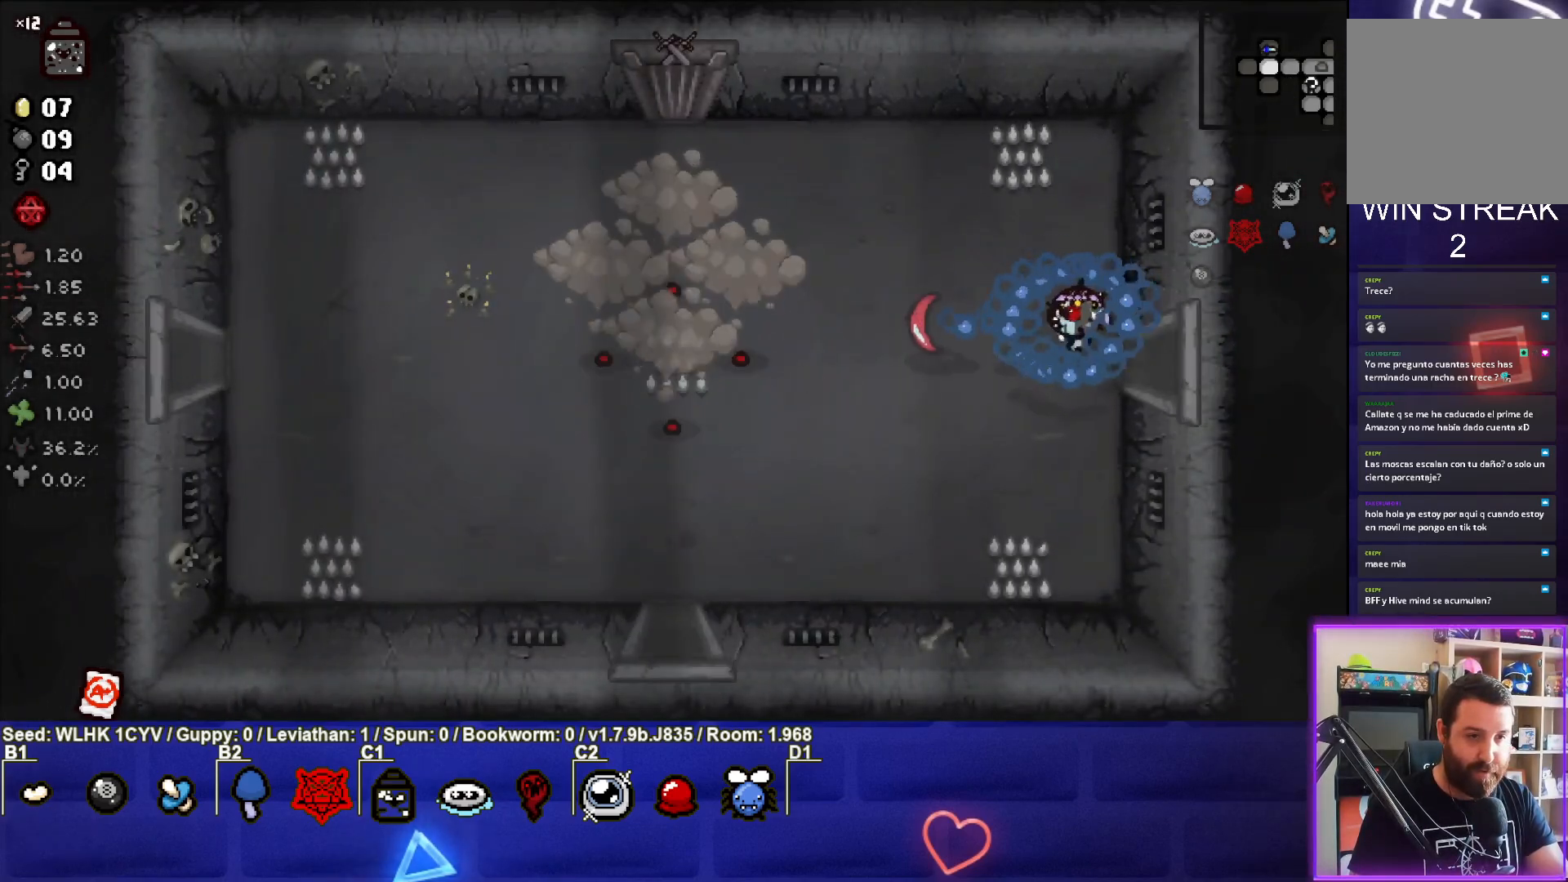
{"buttons": ["SQUARE"], "left_stick": "down-left", "events": [[333, "left_stick", "down-left"]]}
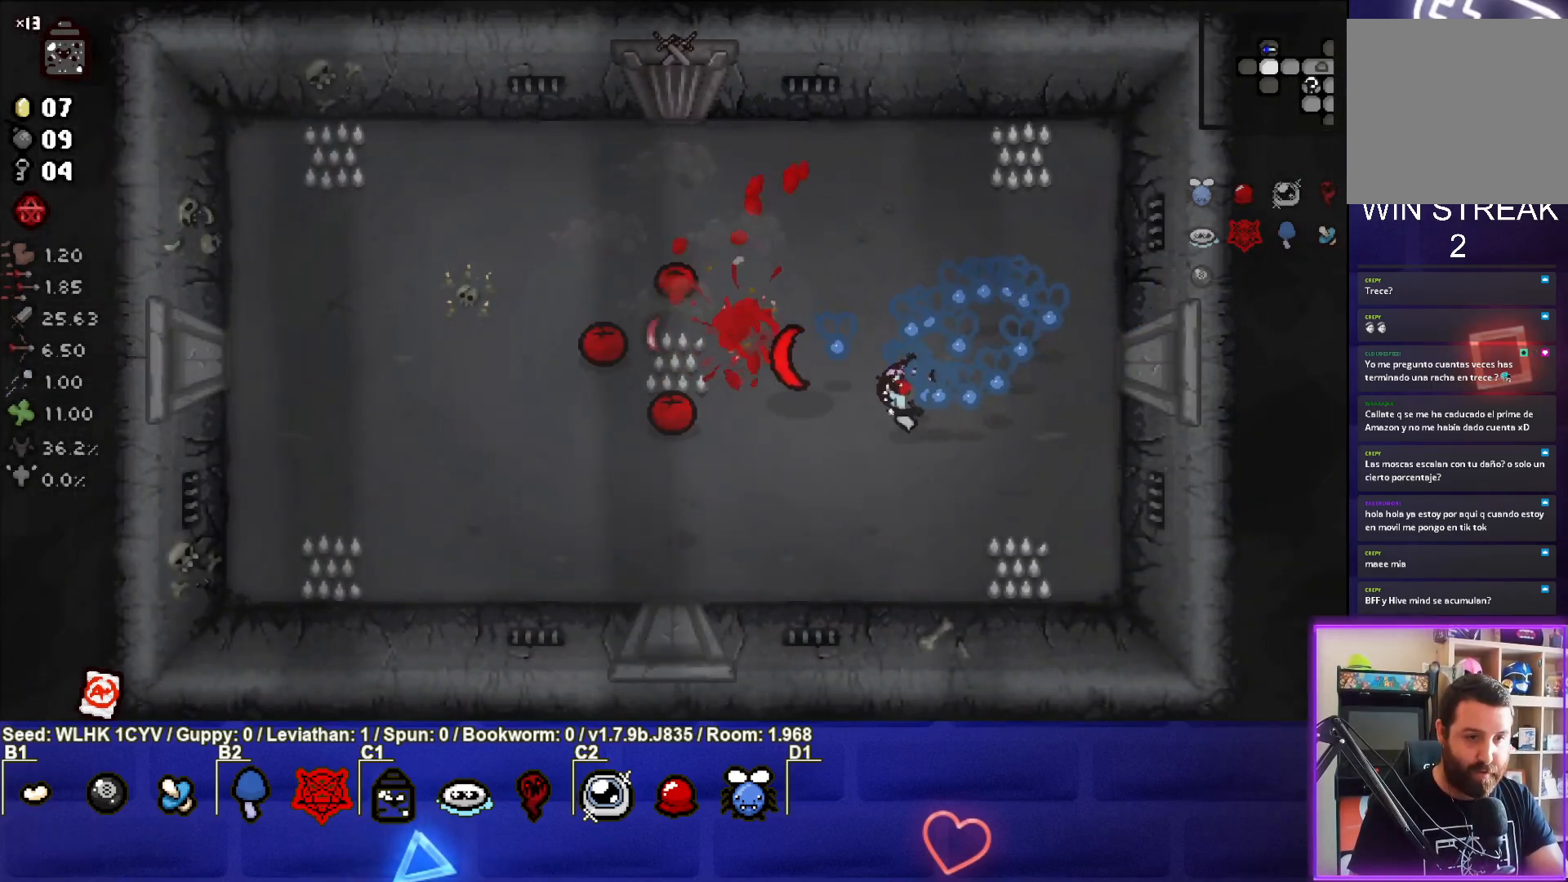
{"buttons": ["SQUARE"], "left_stick": "up", "events": [[17, "left_stick", "center"], [67, "left_stick", "up-right"], [300, "left_stick", "center"], [467, "left_stick", "up"]]}
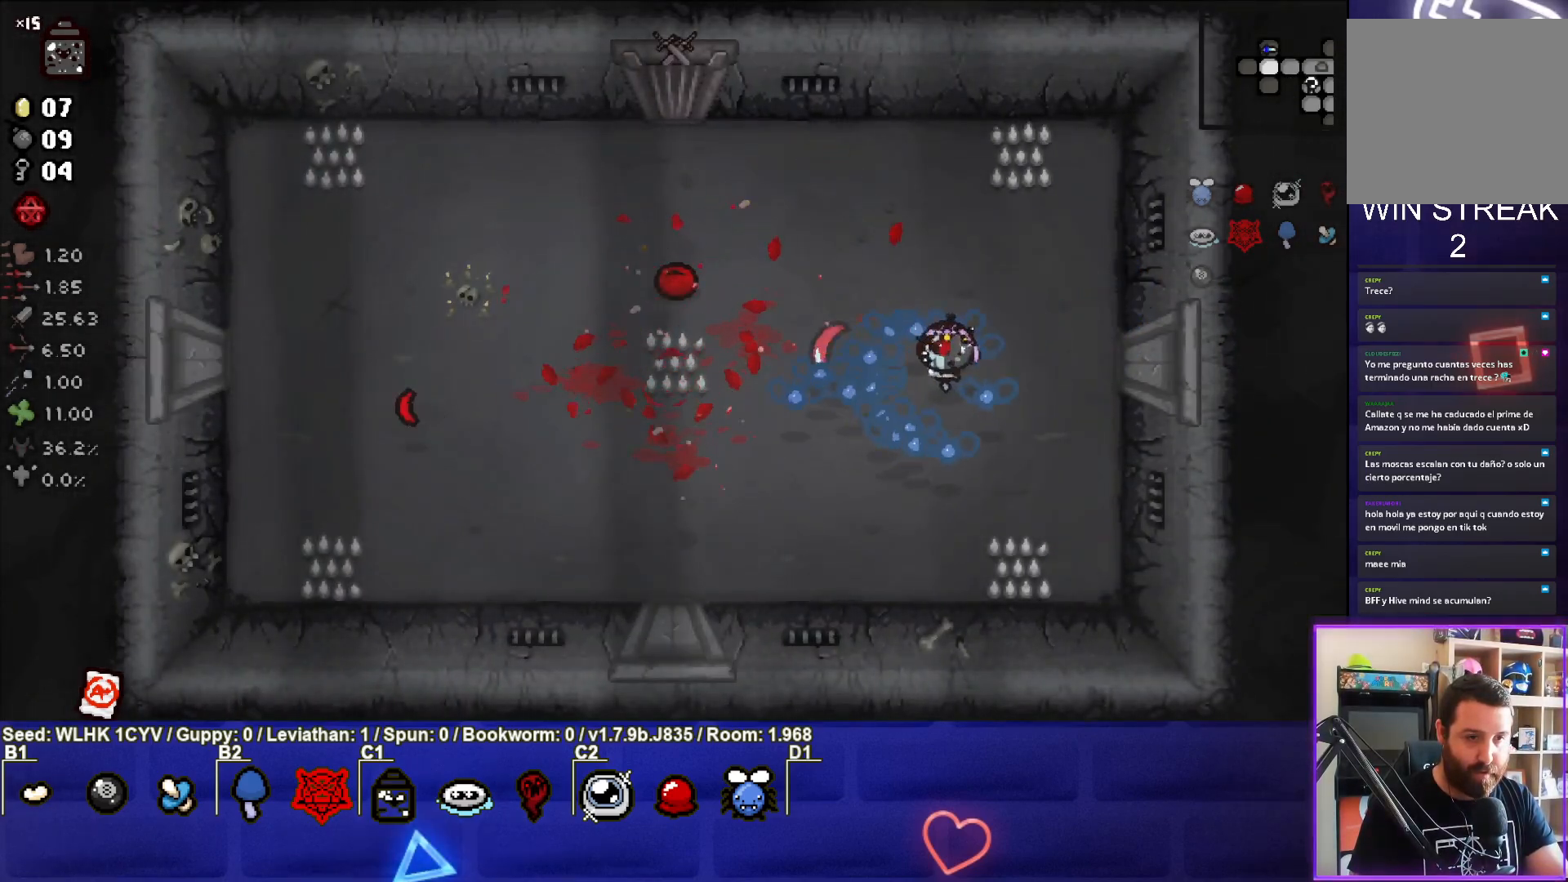
{"buttons": [], "left_stick": "down", "events": [[100, "left_stick", "center"], [300, "left_stick", "down-right"], [367, "SQUARE", "up"], [417, "left_stick", "down"]]}
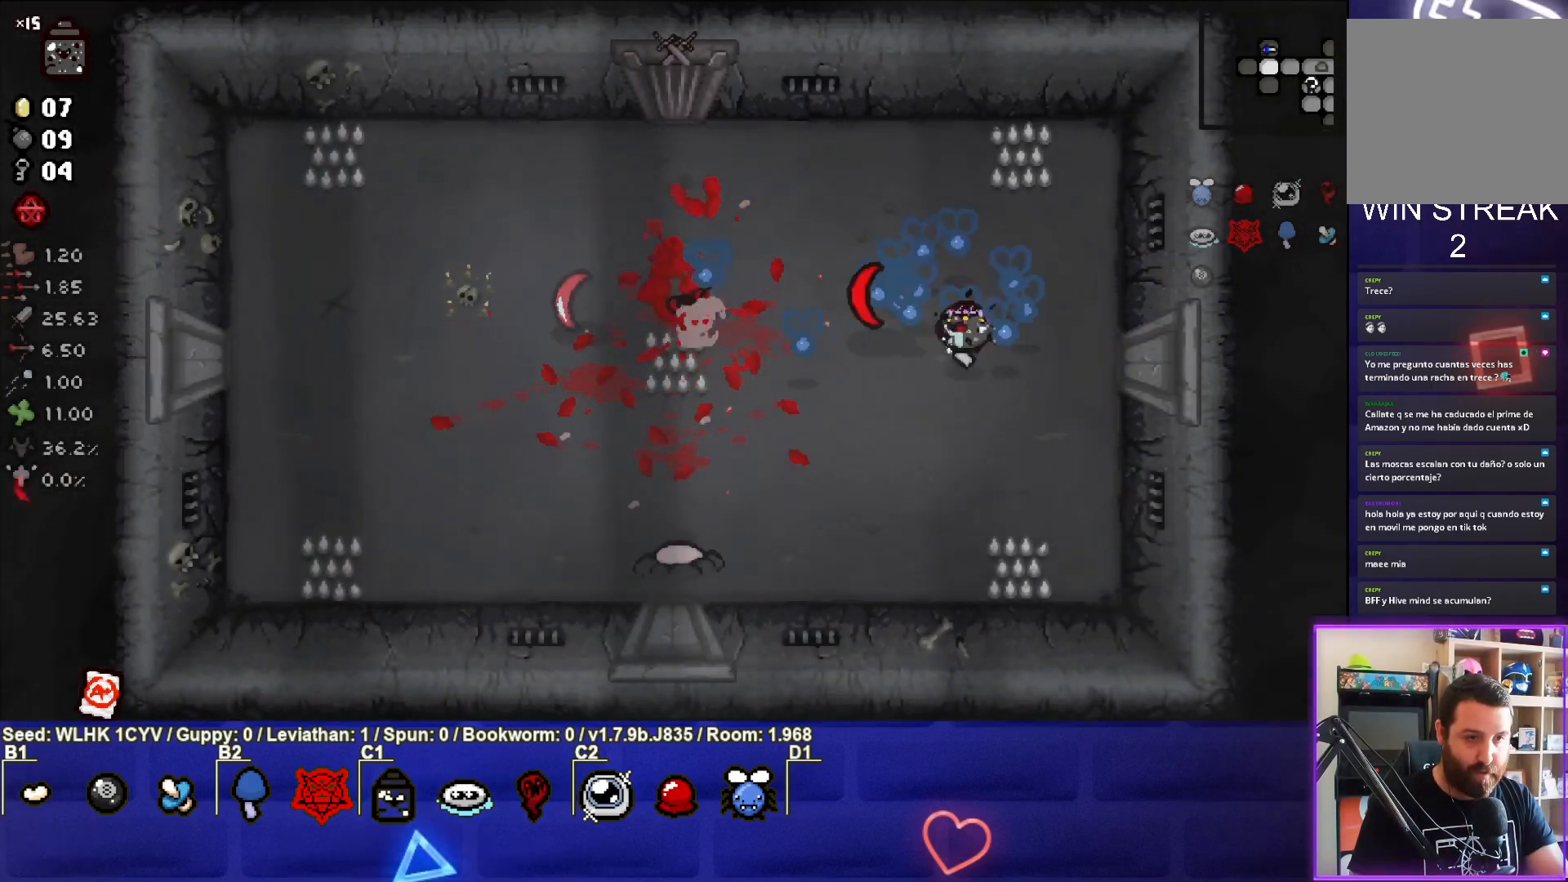
{"buttons": ["SQUARE"], "left_stick": "center", "events": [[200, "SQUARE", "down"], [283, "left_stick", "right"], [500, "left_stick", "center"]]}
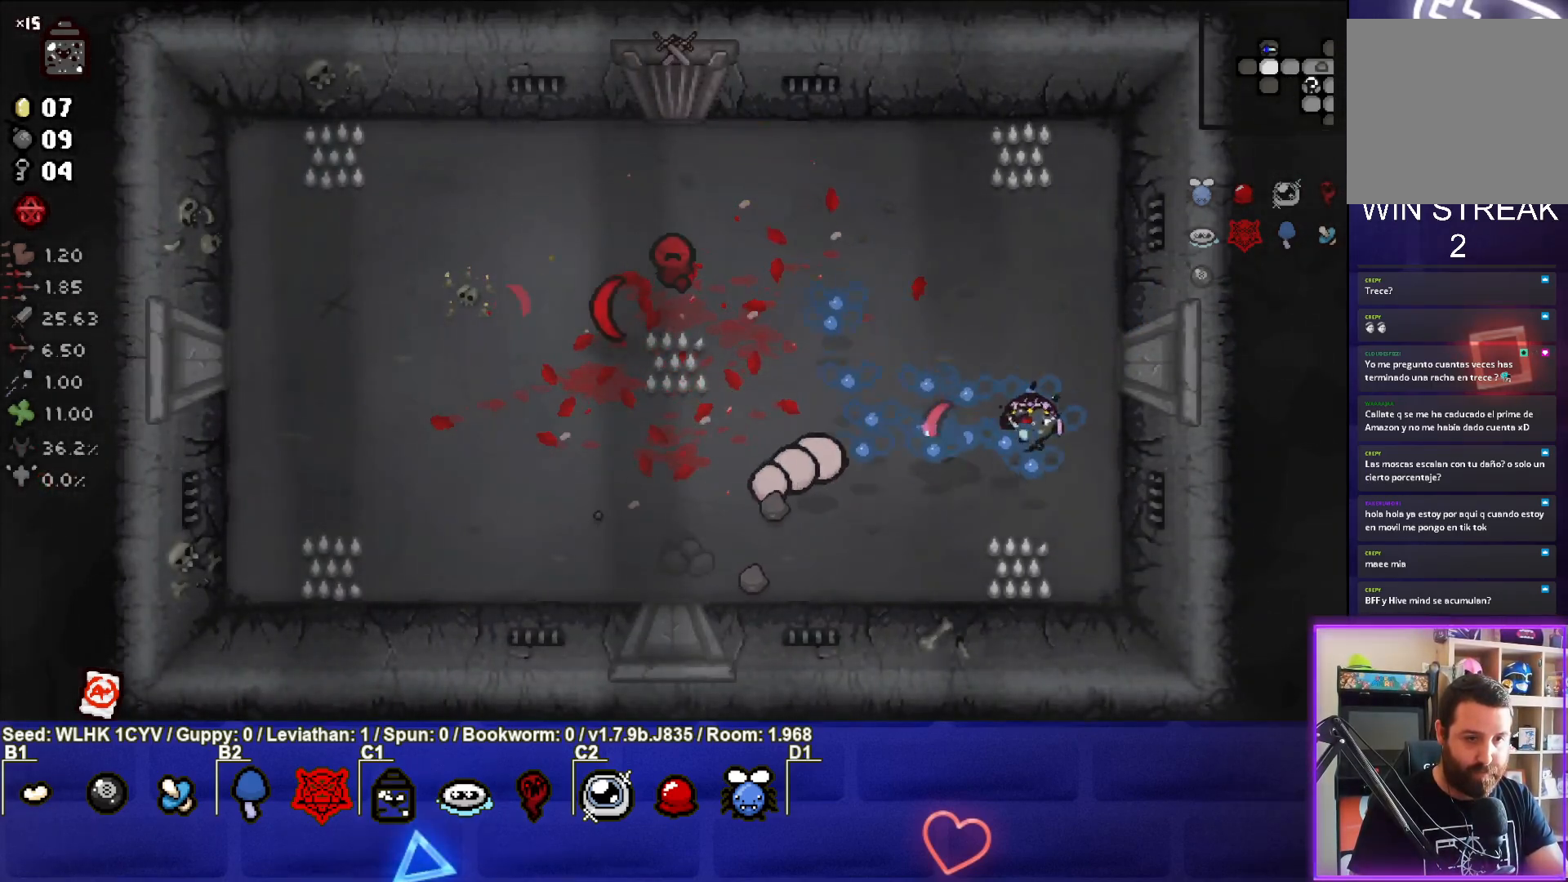
{"buttons": [], "left_stick": "left", "events": [[50, "left_stick", "up"], [100, "SQUARE", "up"], [250, "left_stick", "up-left"], [383, "left_stick", "left"]]}
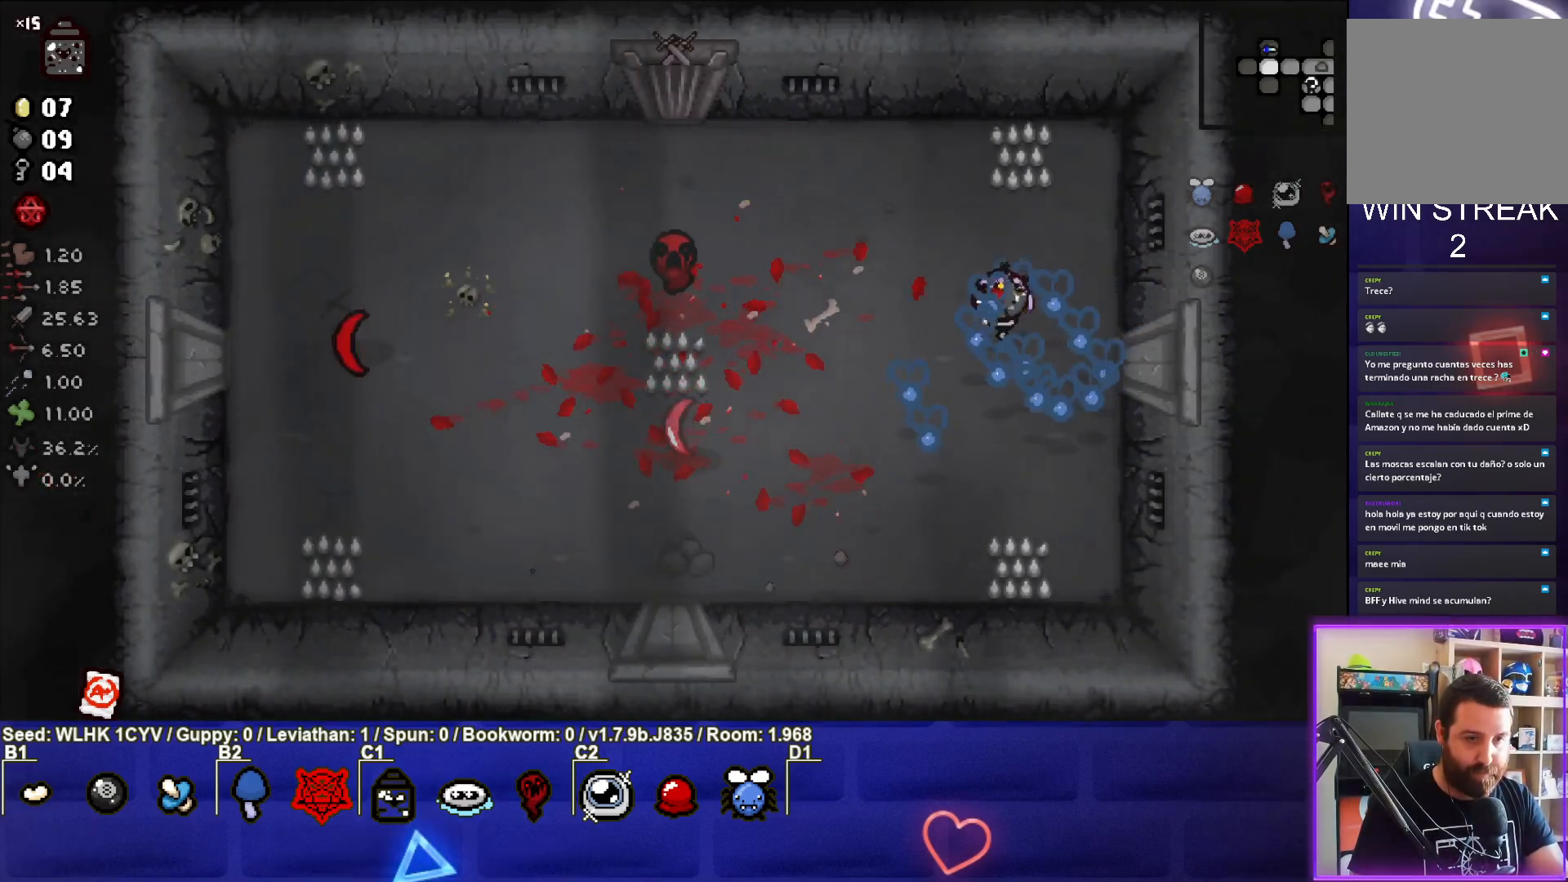
{"buttons": [], "left_stick": "down", "events": [[300, "left_stick", "center"], [483, "left_stick", "down"]]}
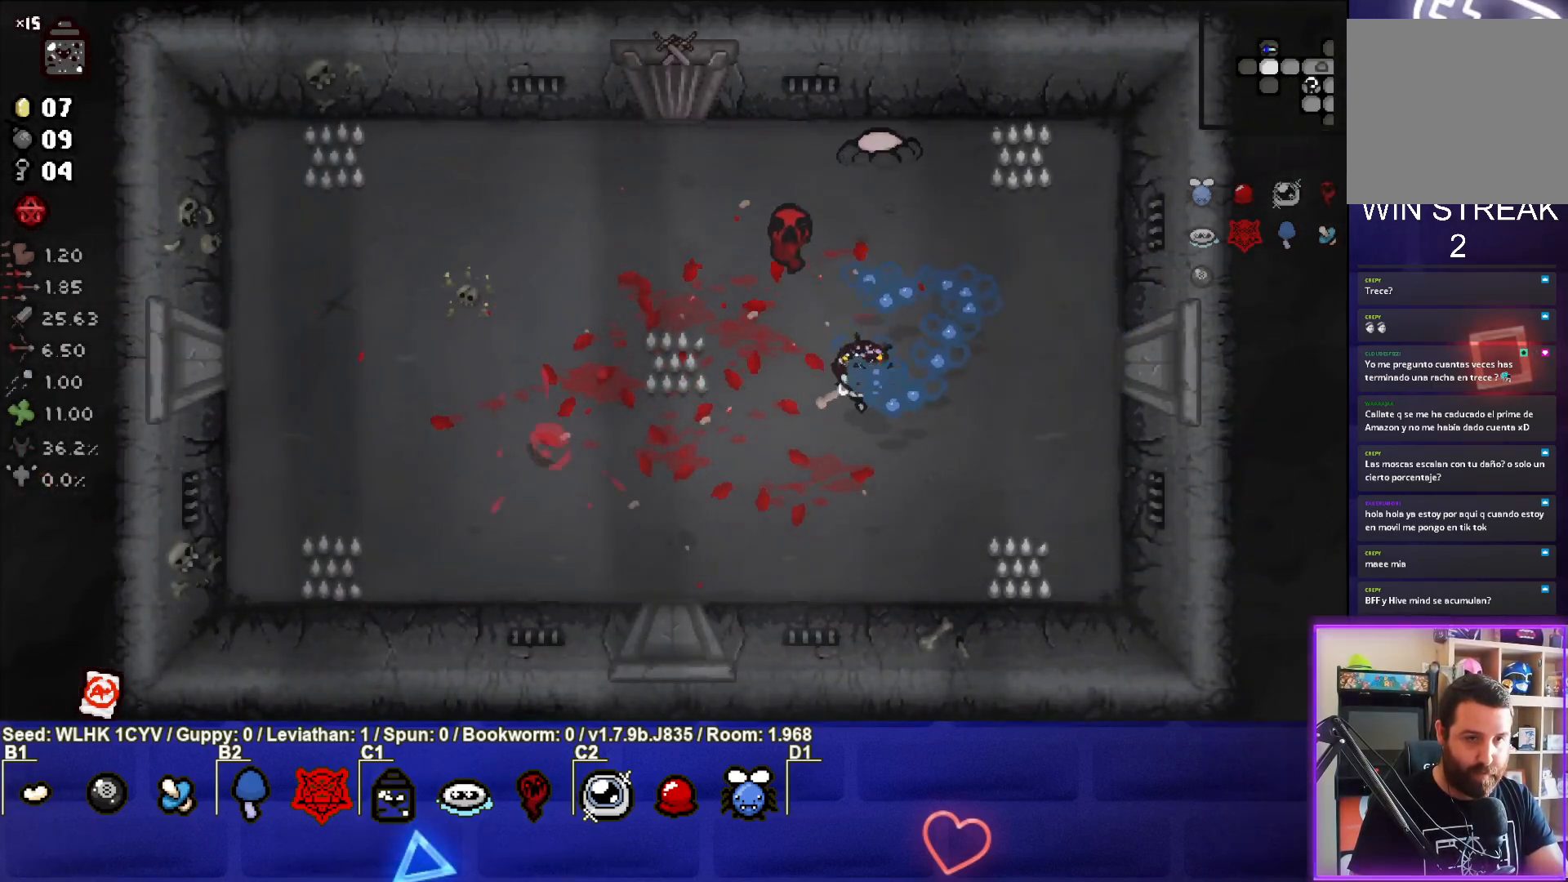
{"buttons": [], "left_stick": "down-left", "events": [[33, "left_stick", "down-left"], [83, "TRIANGLE", "down"], [100, "left_stick", "center"], [333, "left_stick", "down-left"], [367, "TRIANGLE", "up"]]}
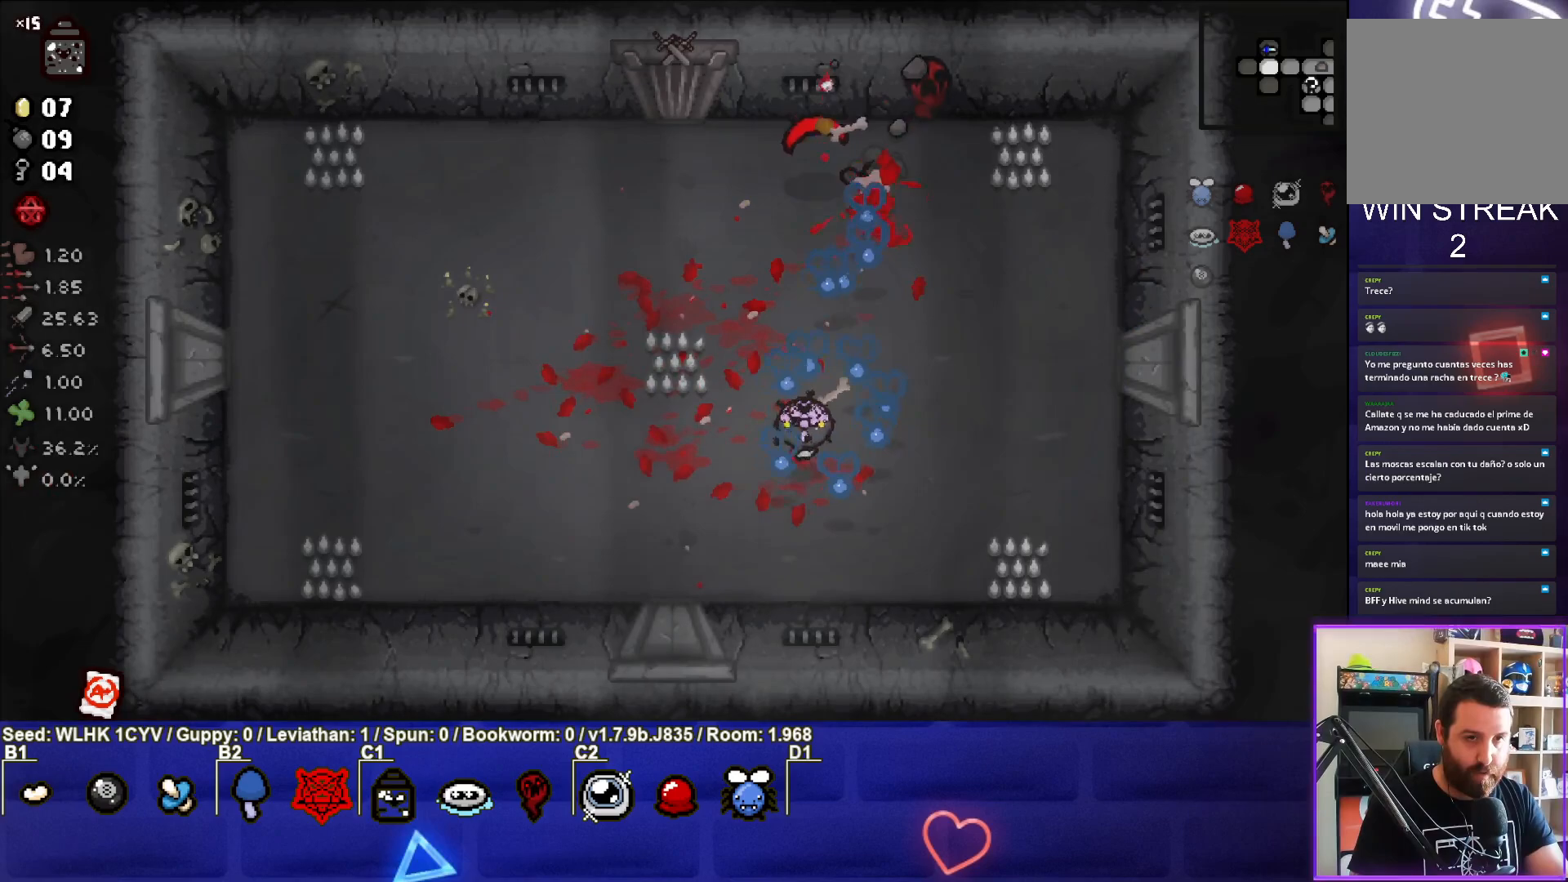
{"buttons": [], "left_stick": "left", "events": [[67, "left_stick", "left"]]}
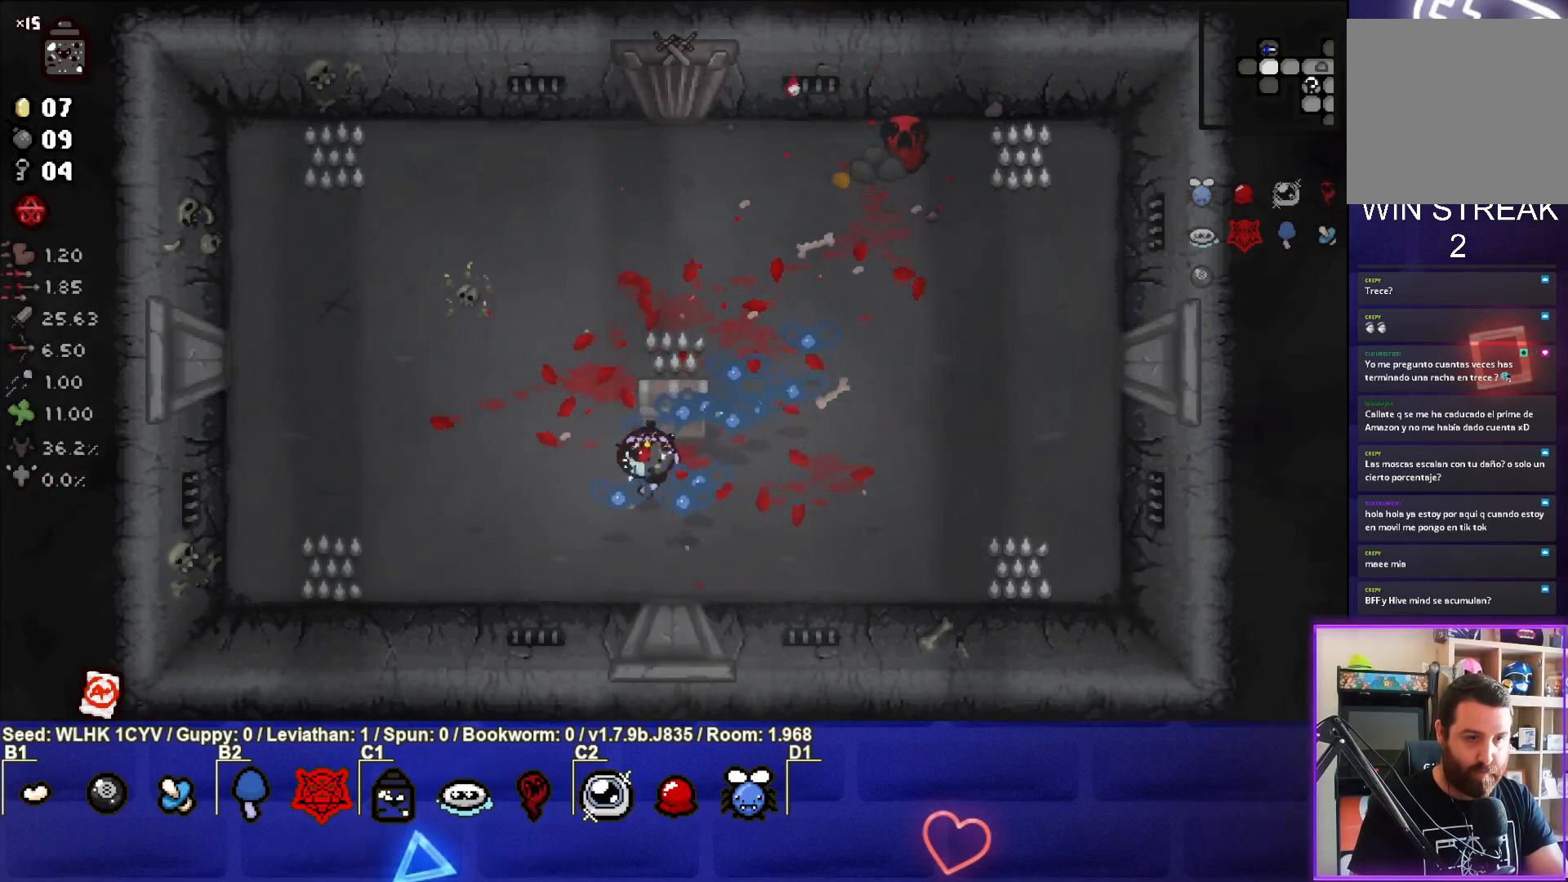
{"buttons": [], "left_stick": "up-right", "events": [[133, "left_stick", "center"], [417, "left_stick", "up-right"]]}
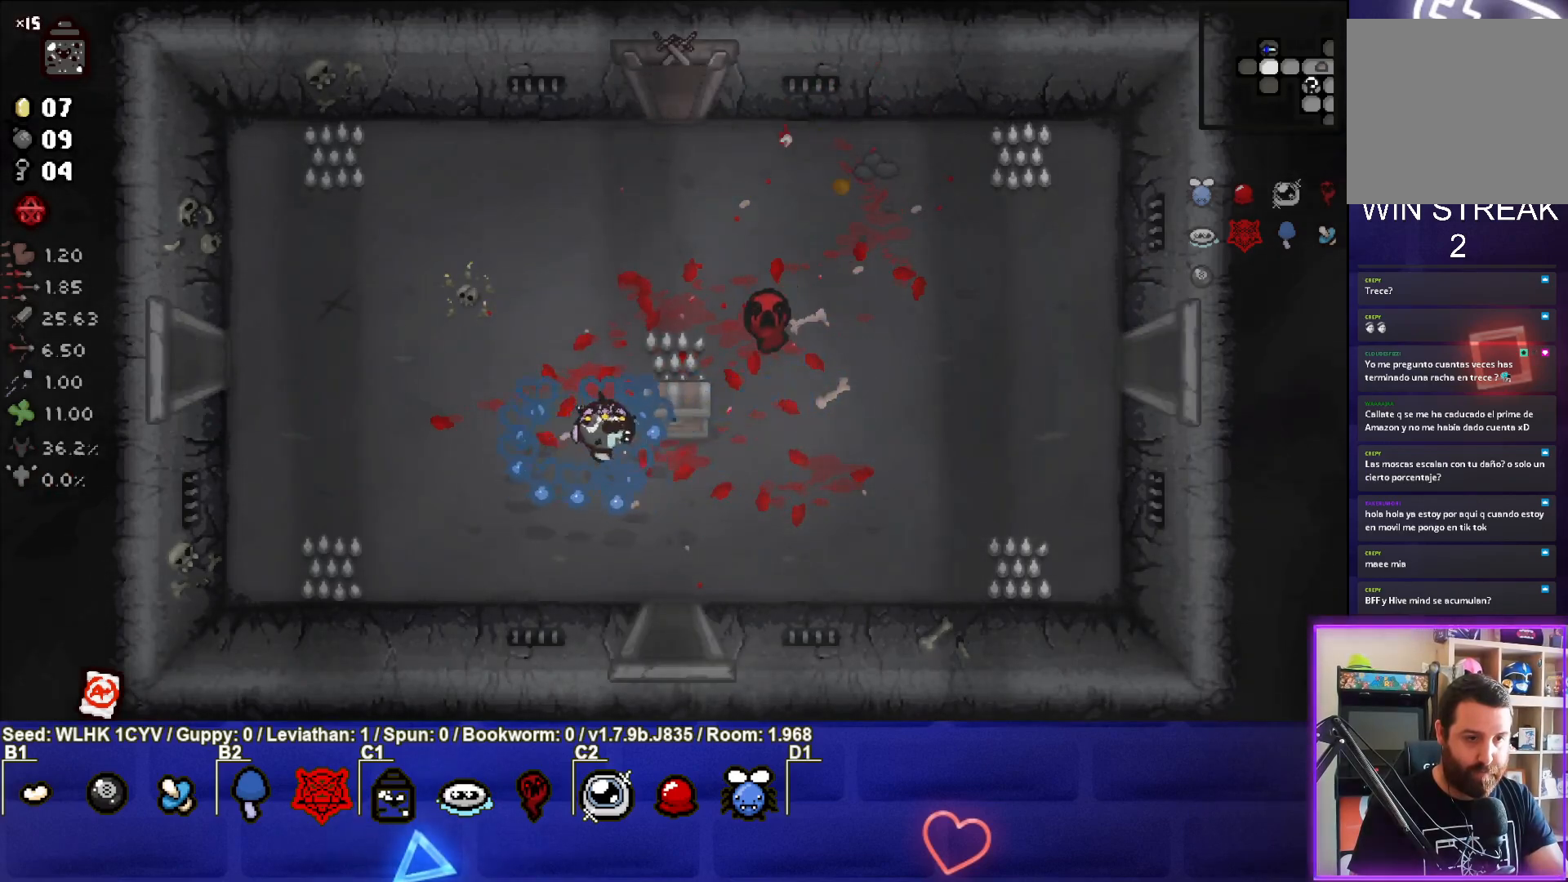
{"buttons": [], "left_stick": "center", "events": [[167, "left_stick", "down-right"], [217, "left_stick", "down"], [333, "left_stick", "down-left"], [500, "left_stick", "center"]]}
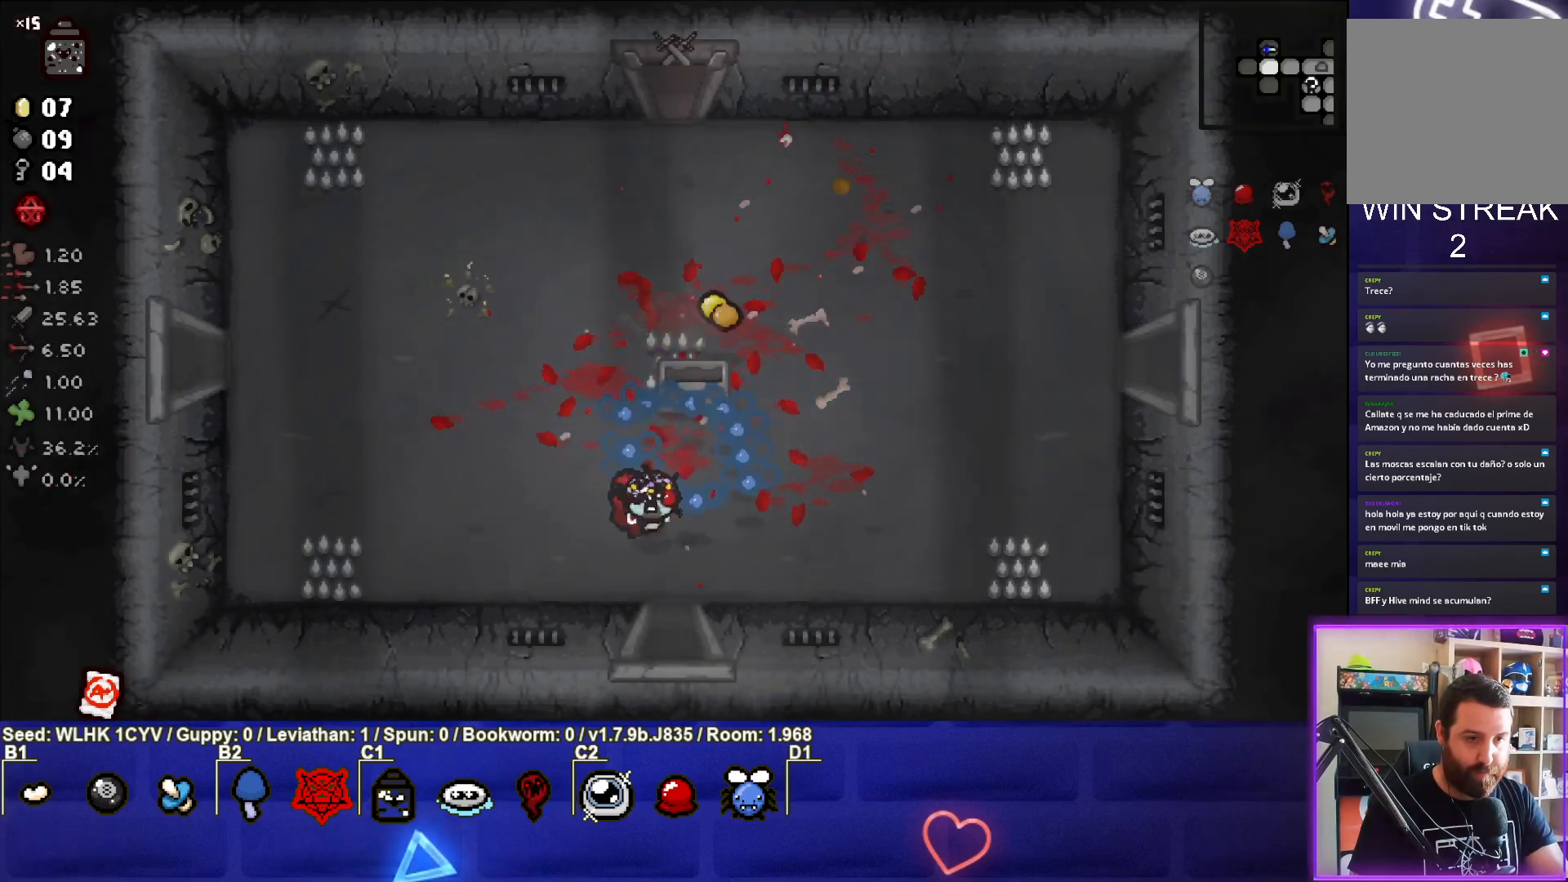
{"buttons": [], "left_stick": "down", "events": [[217, "left_stick", "right"], [433, "left_stick", "down"]]}
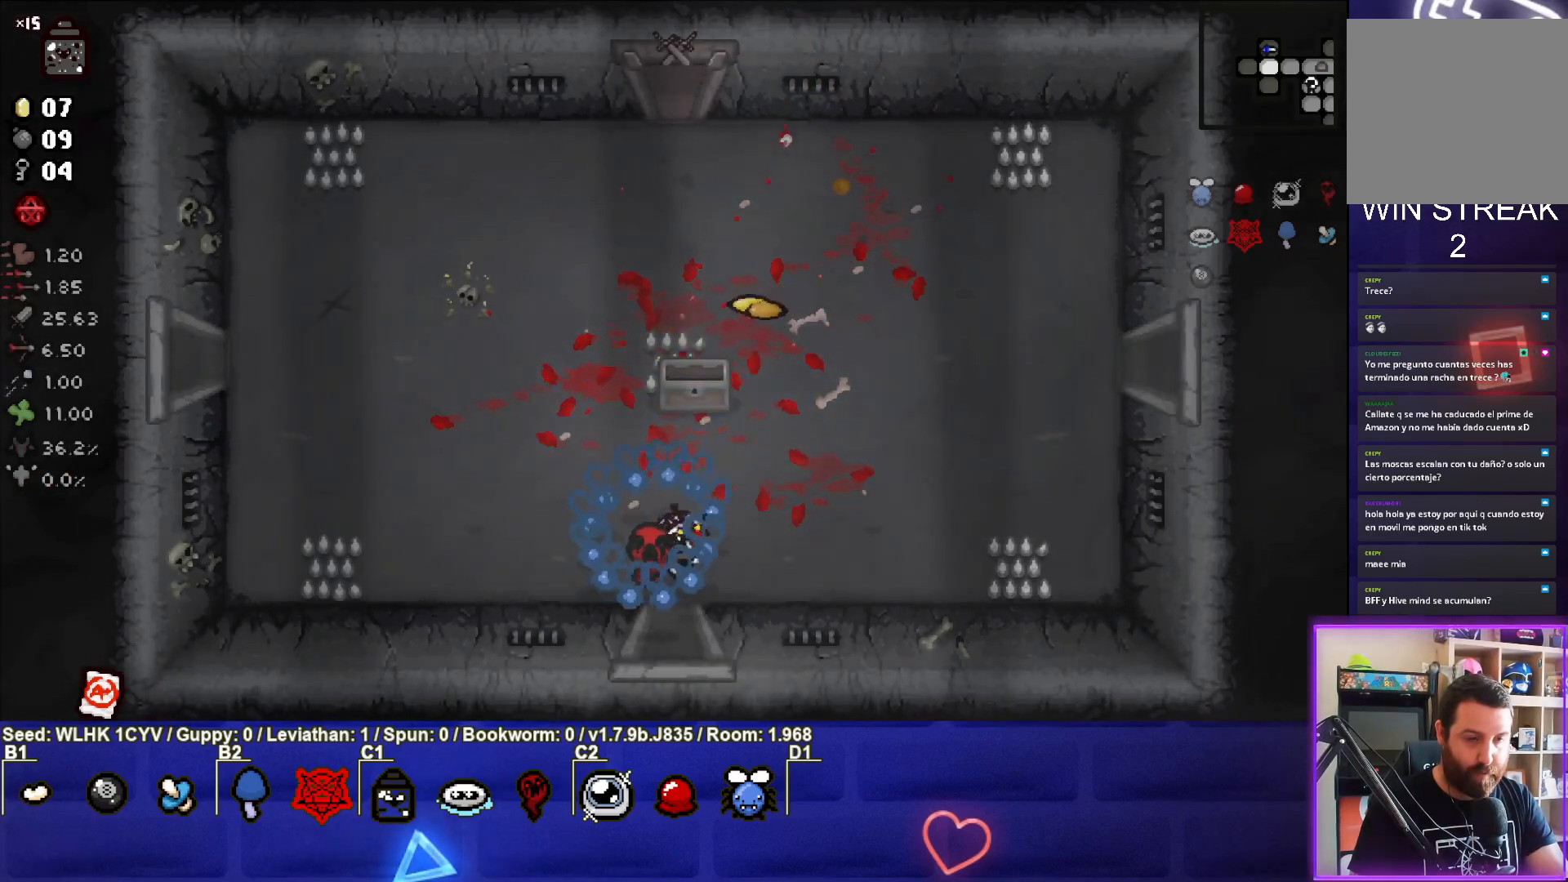
{"buttons": [], "left_stick": "center", "events": [[267, "left_stick", "center"]]}
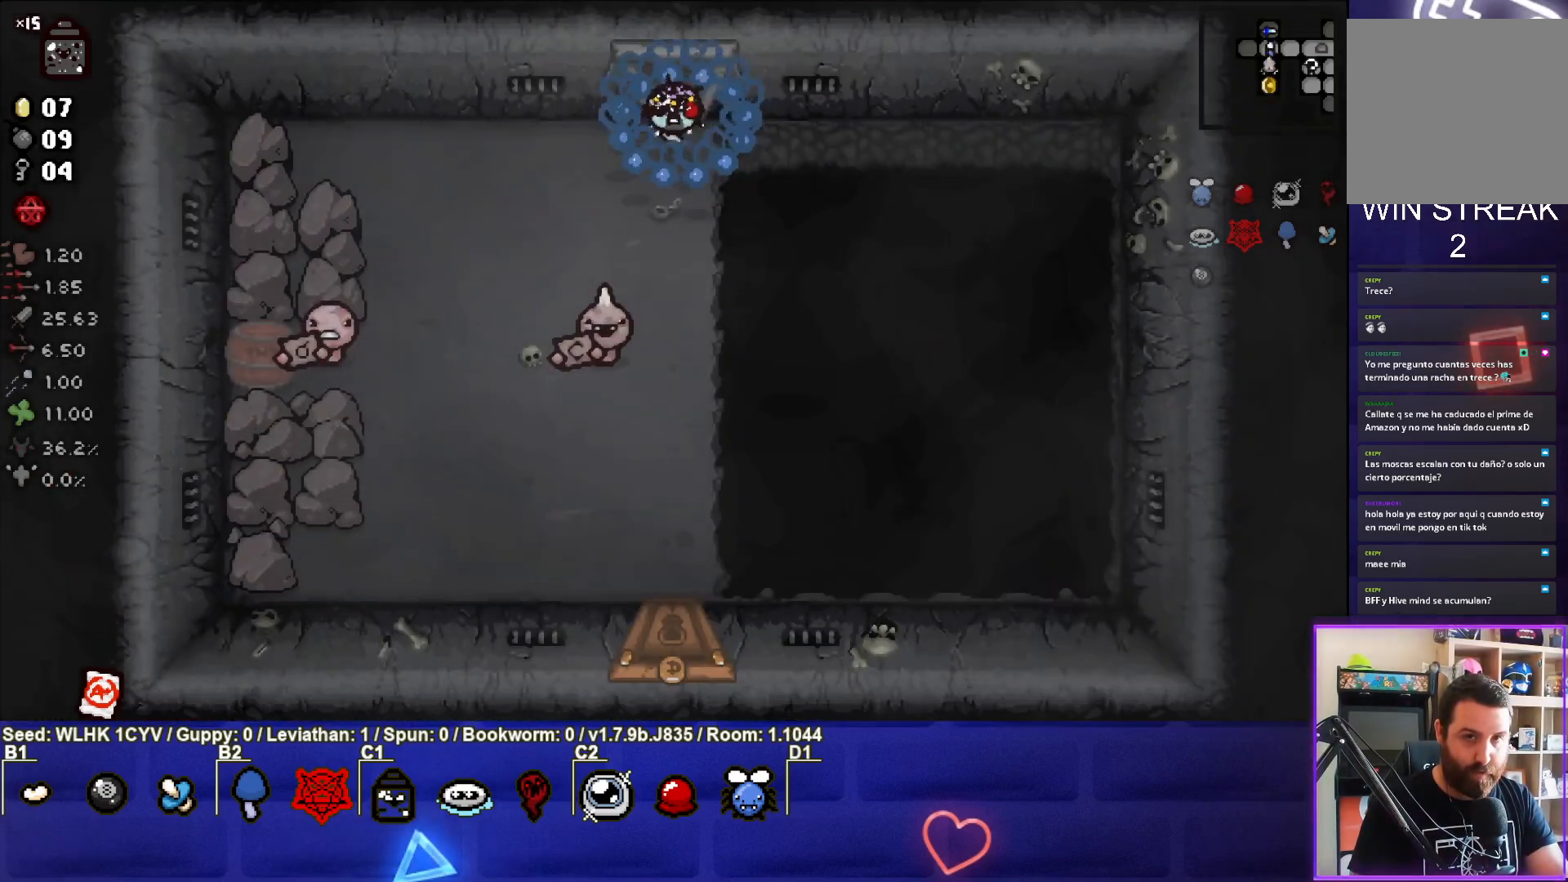
{"buttons": [], "left_stick": "down", "events": [[500, "left_stick", "down"]]}
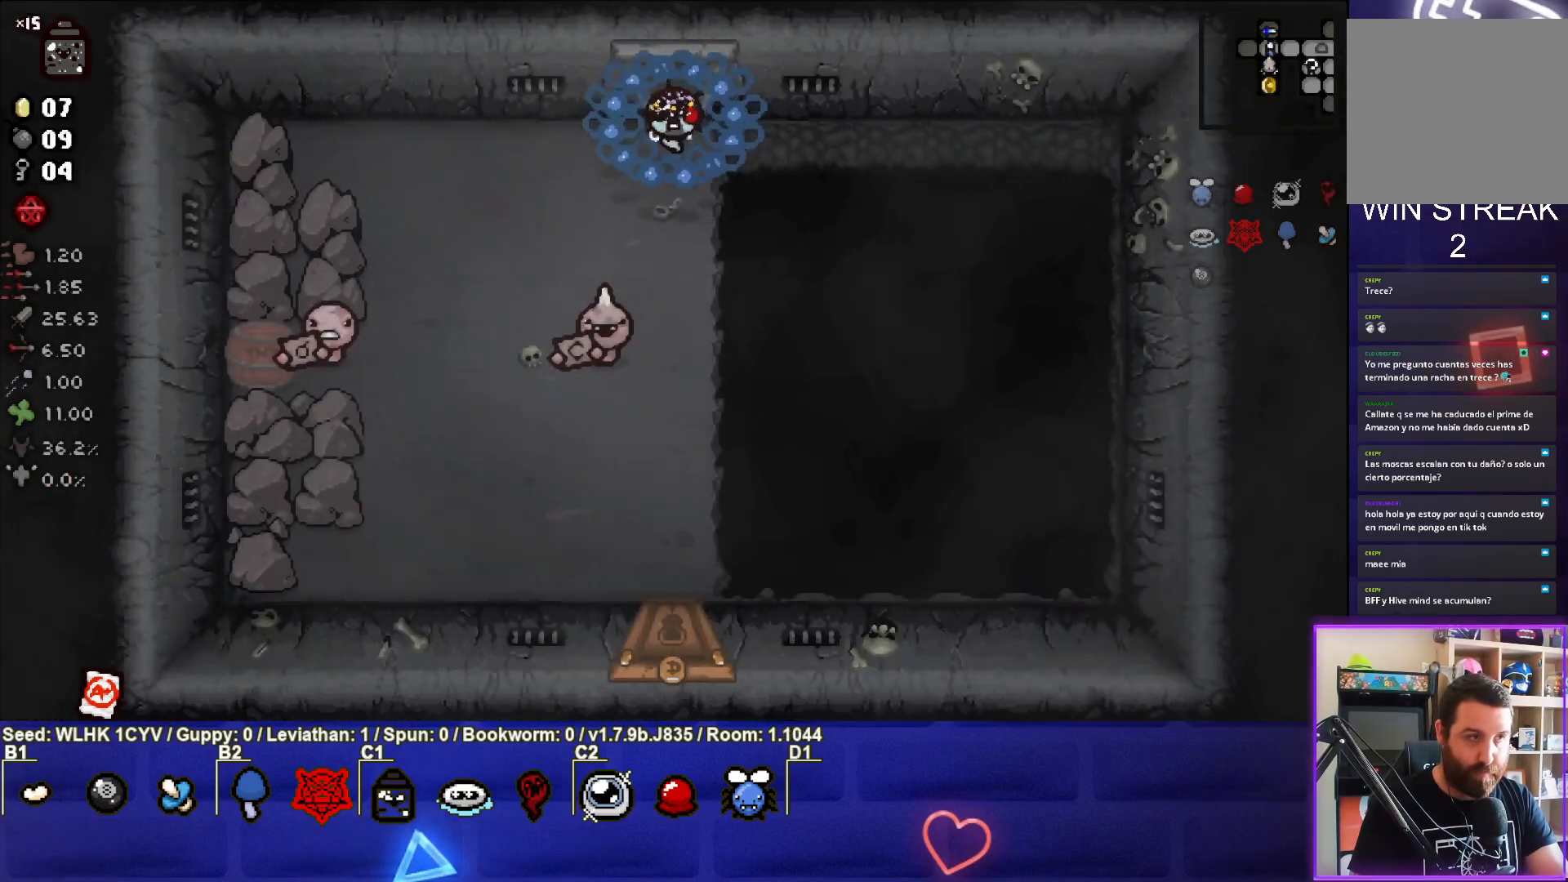
{"buttons": [], "left_stick": "down", "events": []}
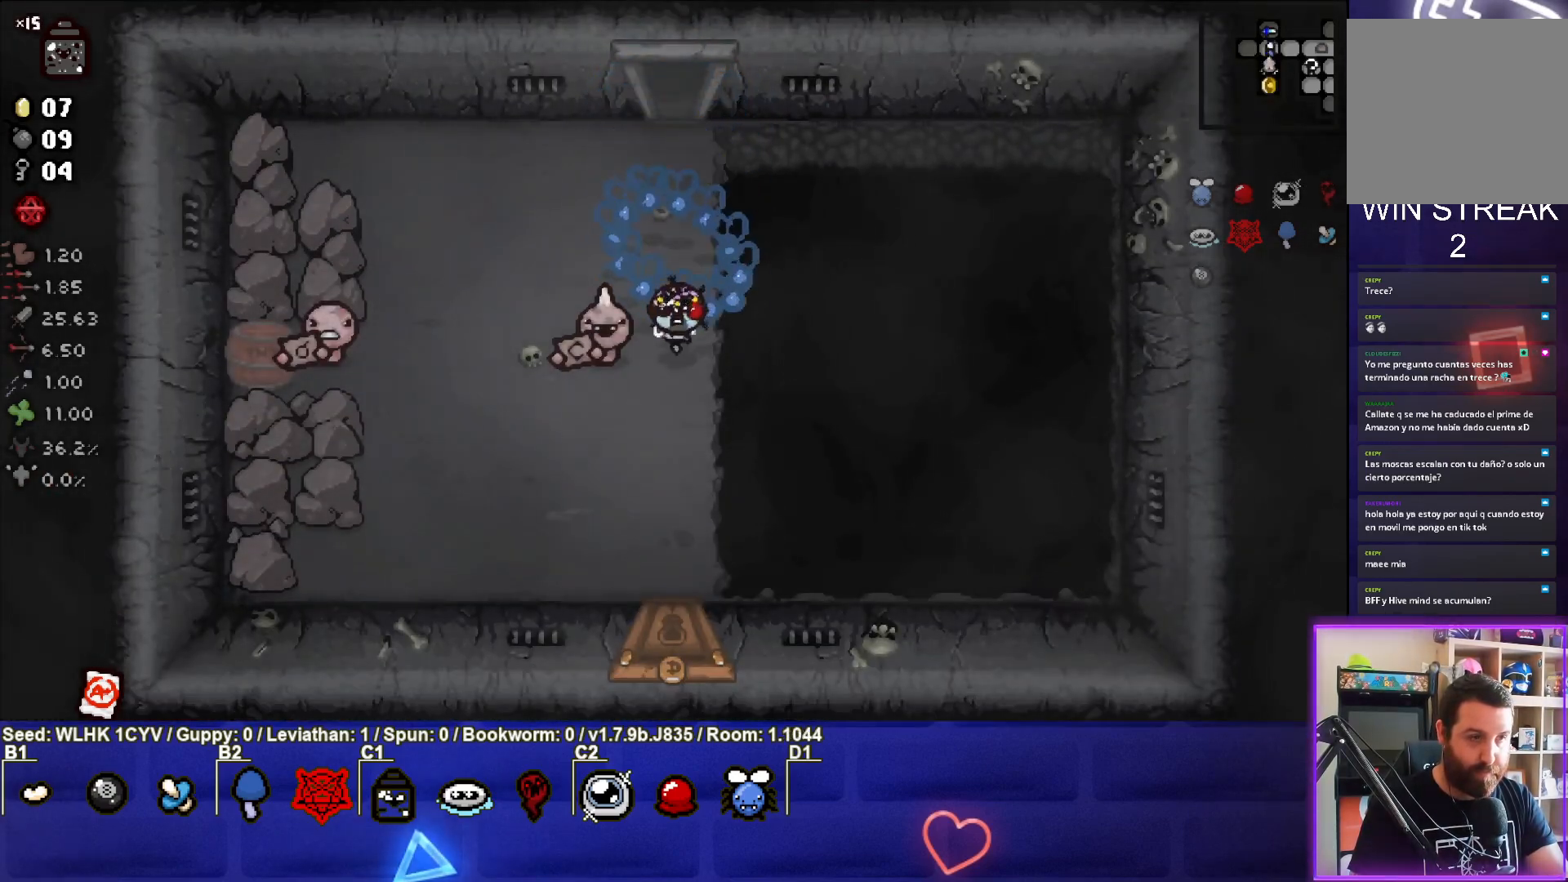
{"buttons": [], "left_stick": "down", "events": []}
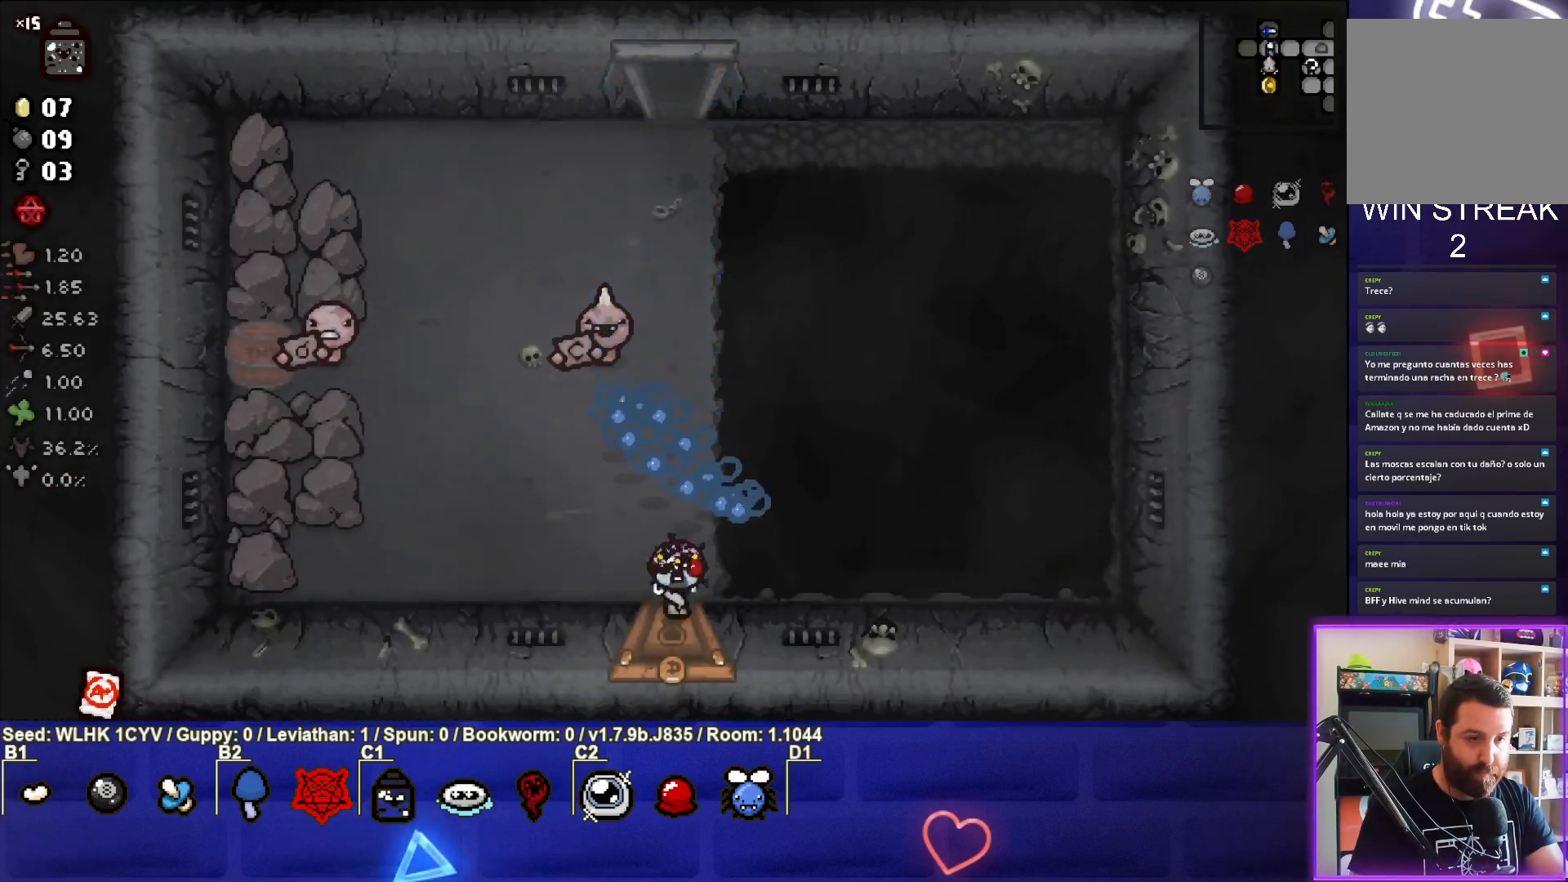
{"buttons": [], "left_stick": "center", "events": [[217, "left_stick", "center"]]}
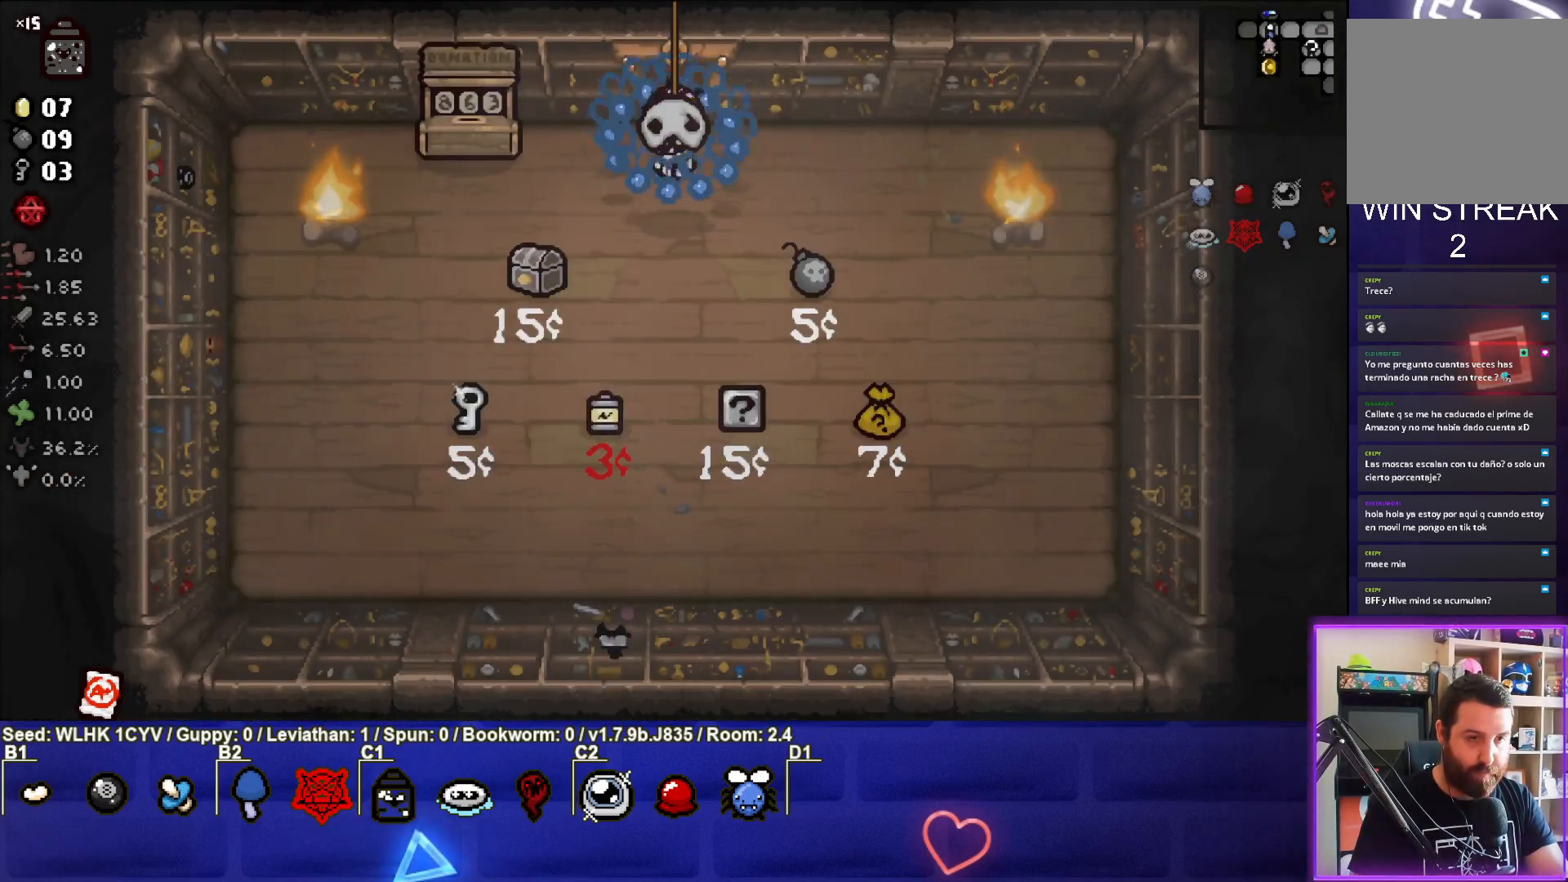
{"buttons": [], "left_stick": "center", "events": []}
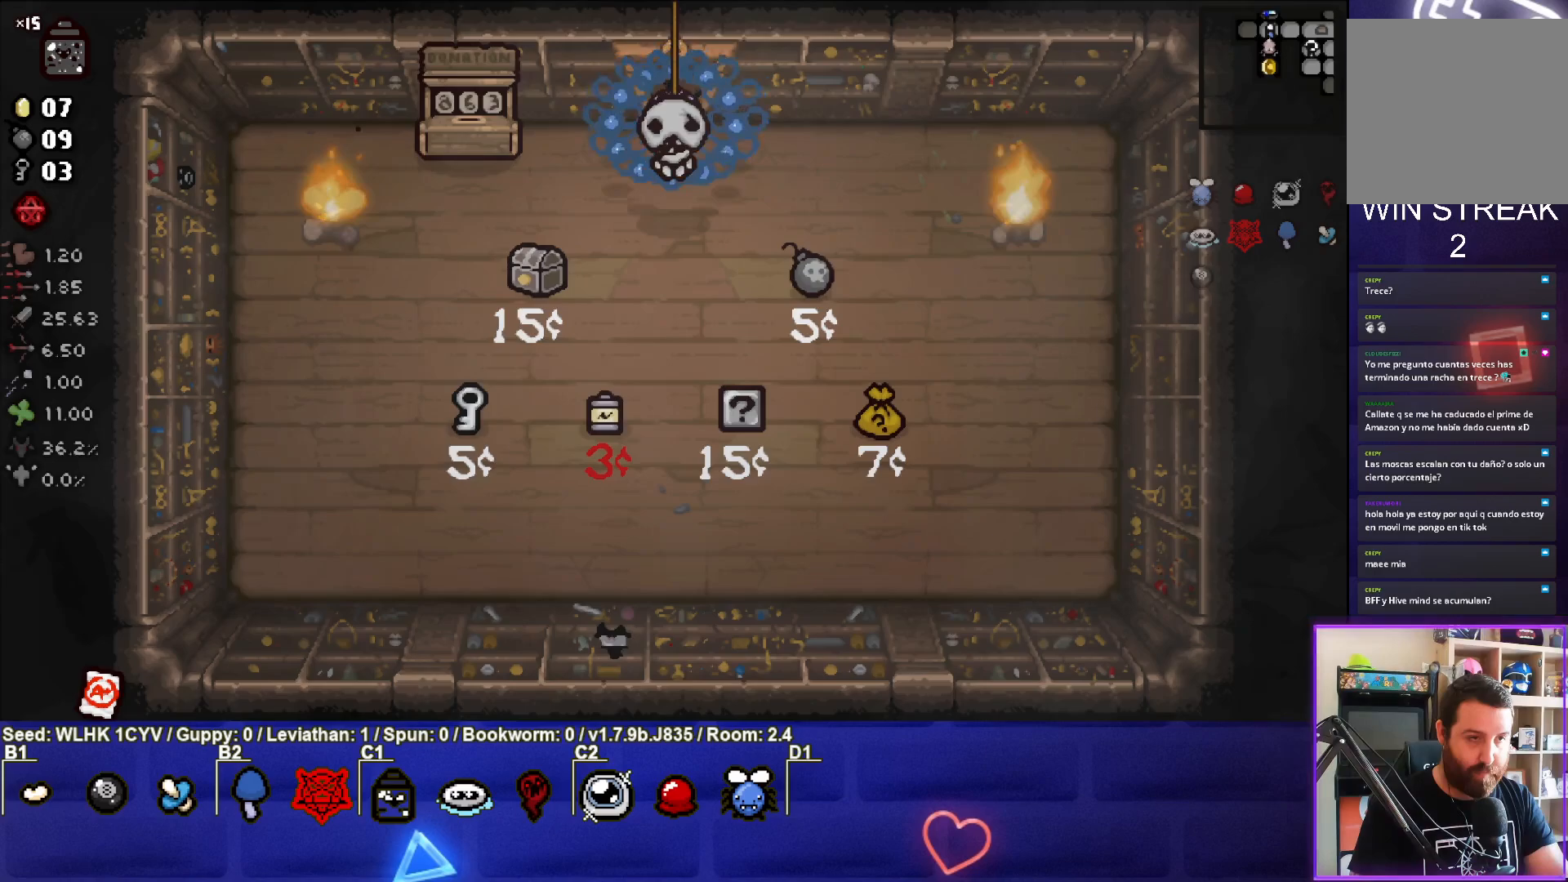
{"buttons": [], "left_stick": "center", "events": []}
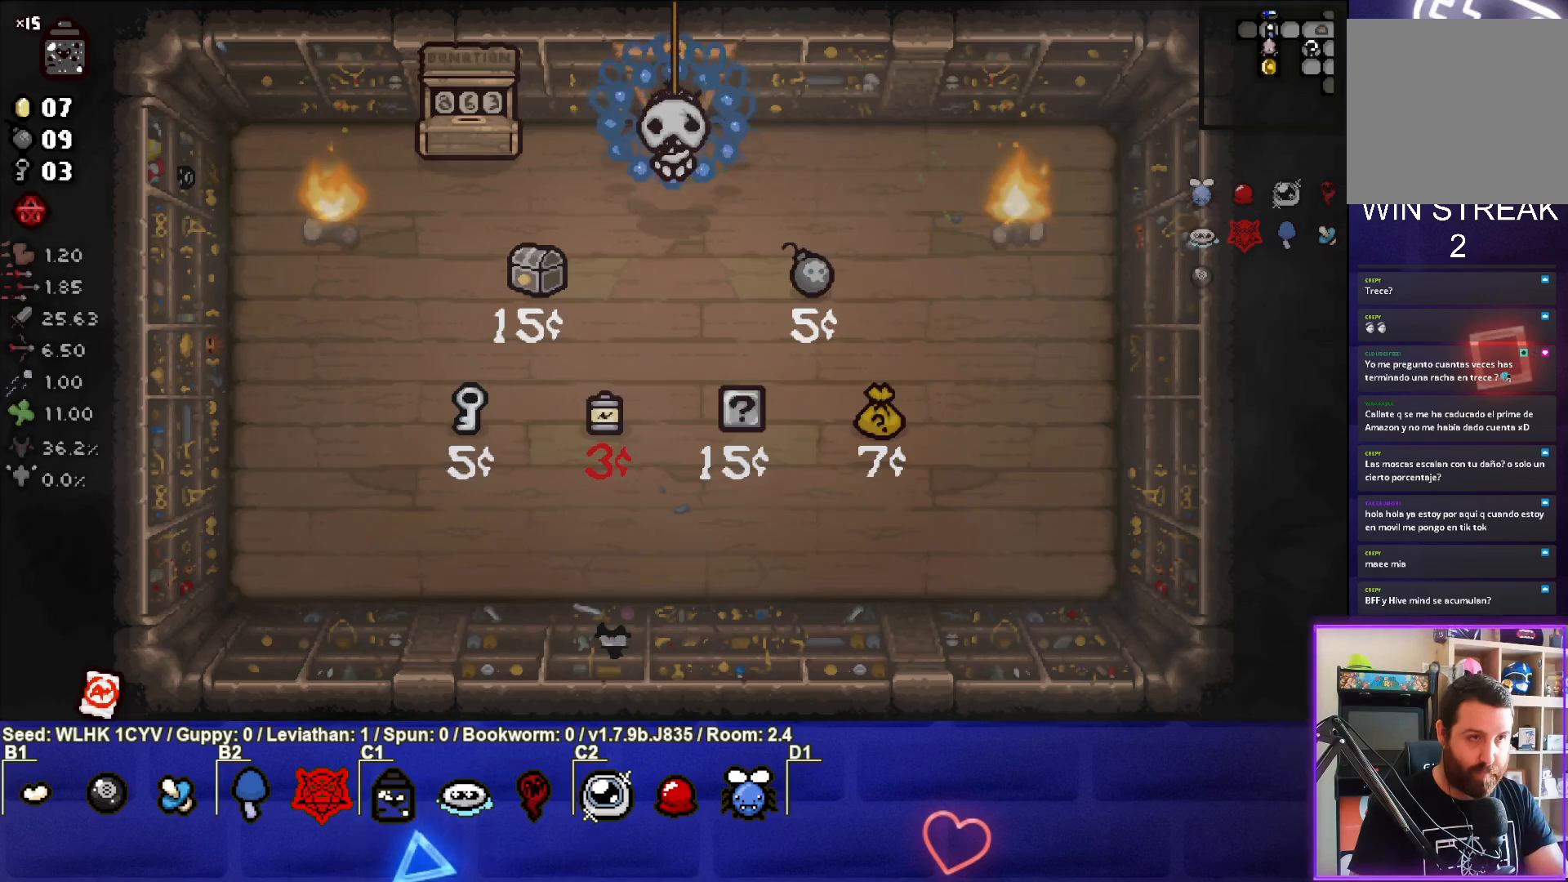
{"buttons": [], "left_stick": "center", "events": []}
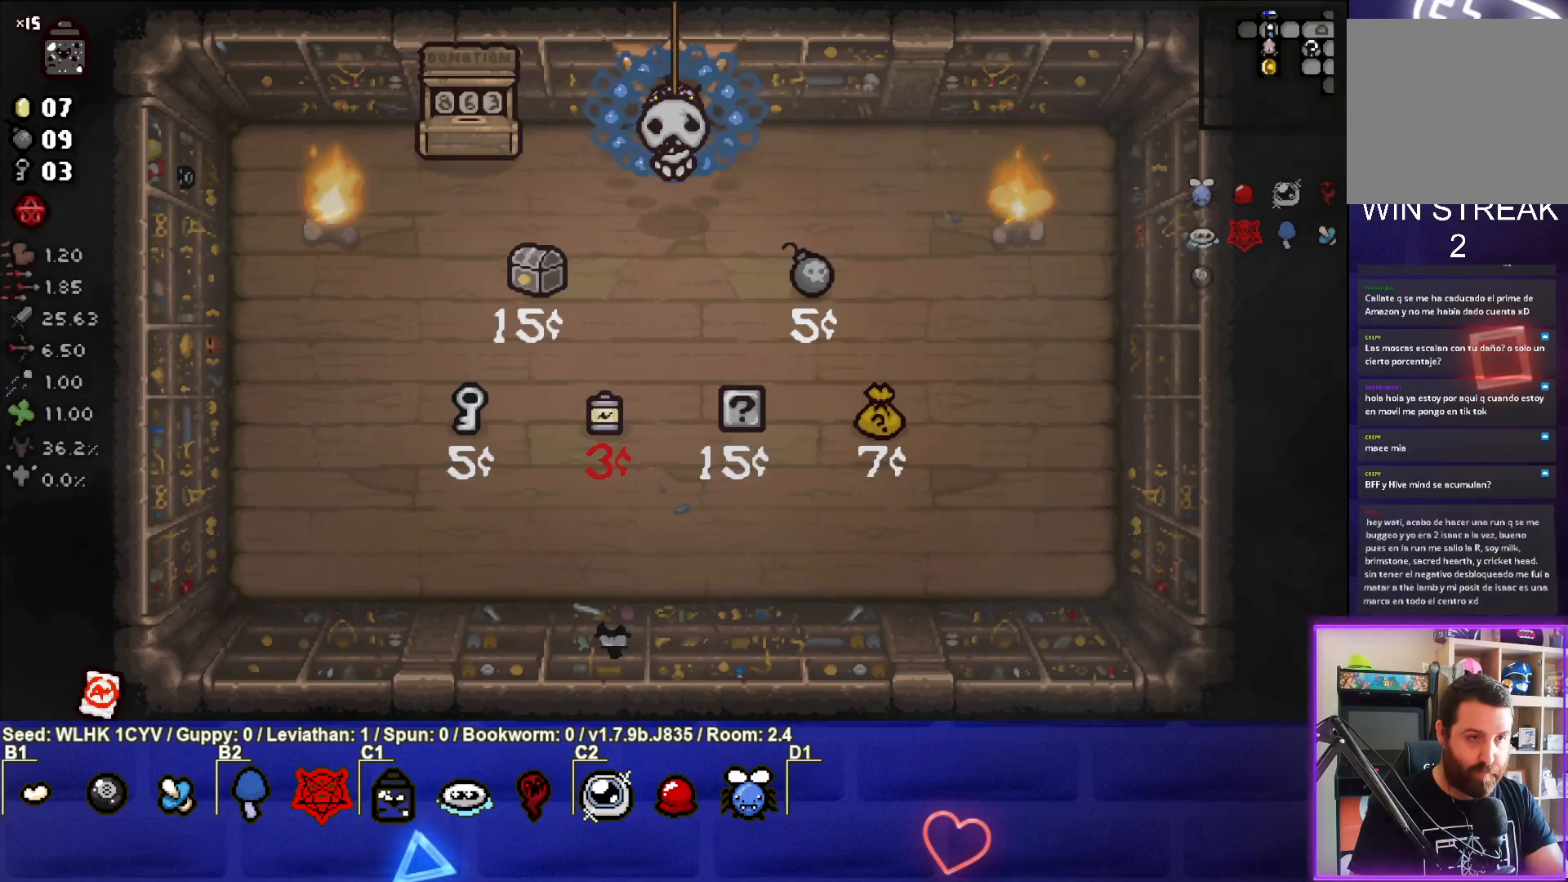
{"buttons": [], "left_stick": "center", "events": []}
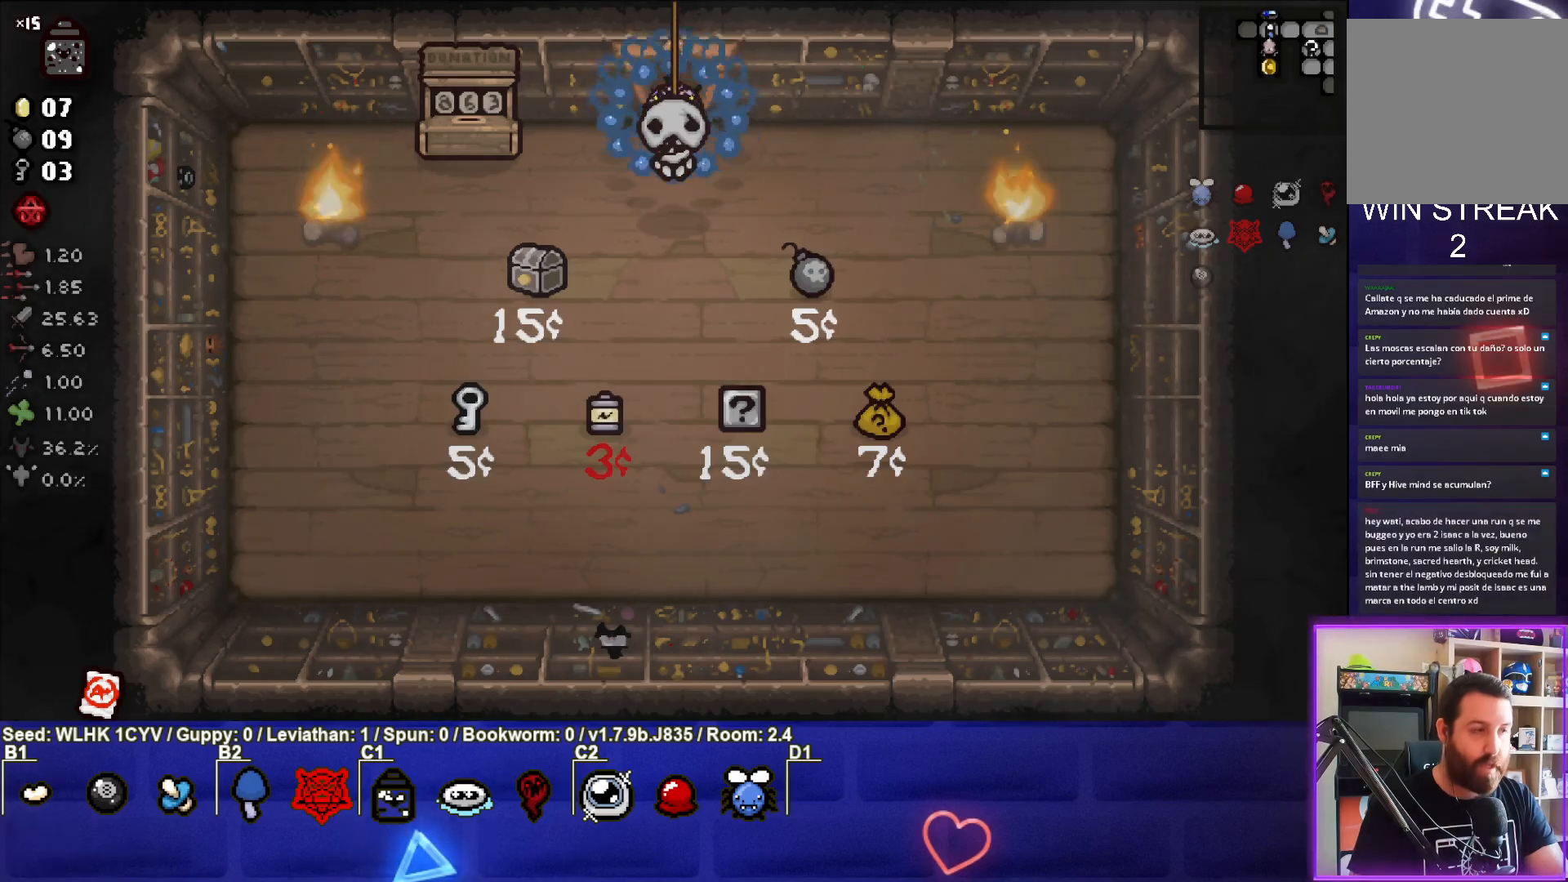
{"buttons": [], "left_stick": "center", "events": []}
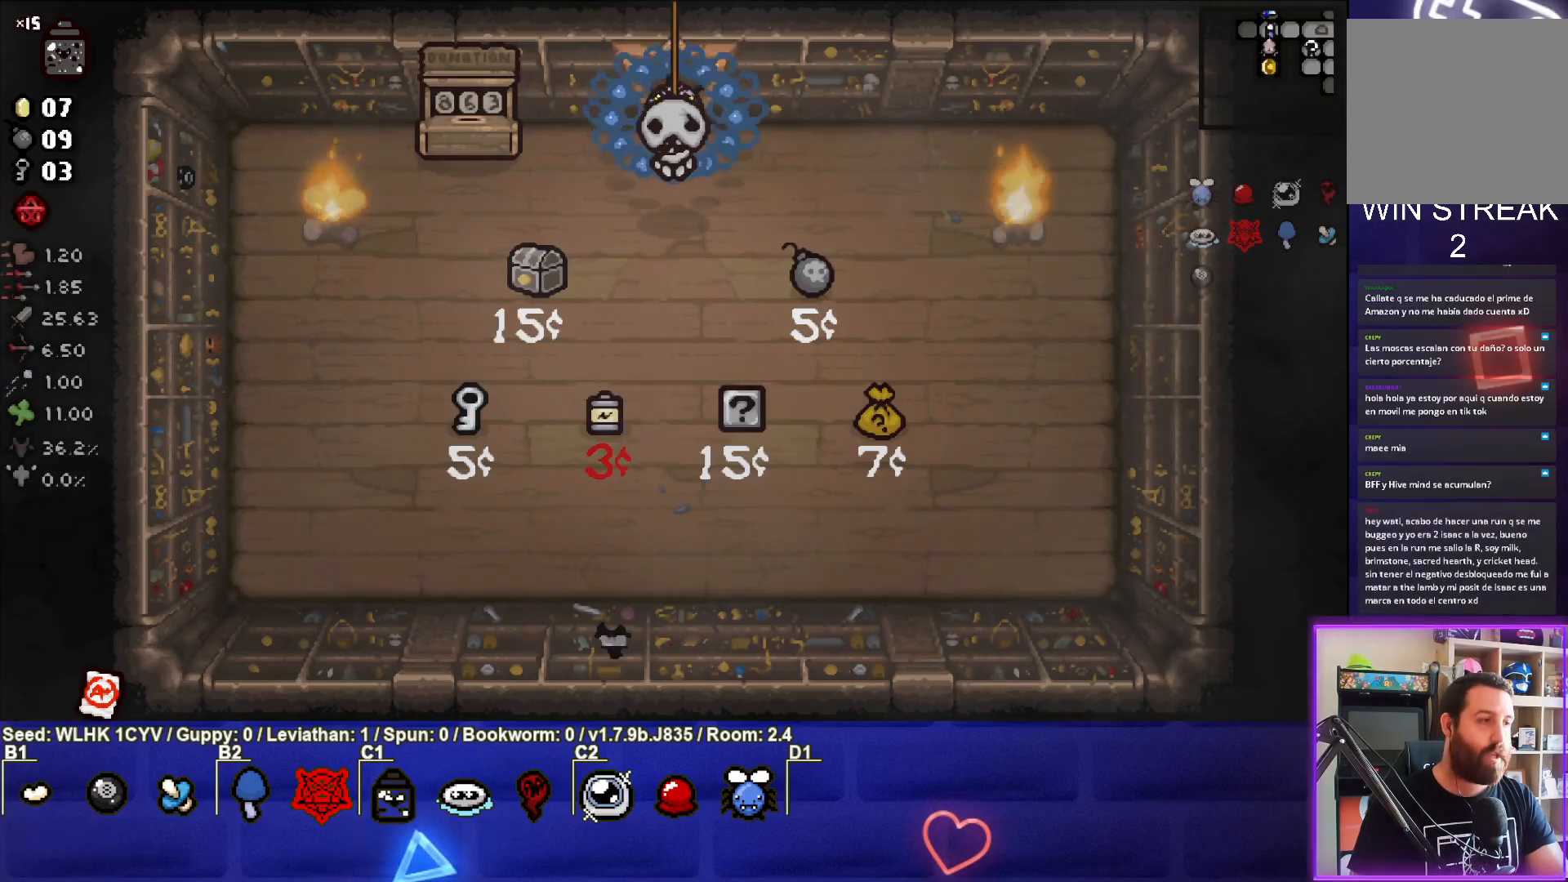
{"buttons": [], "left_stick": "center", "events": []}
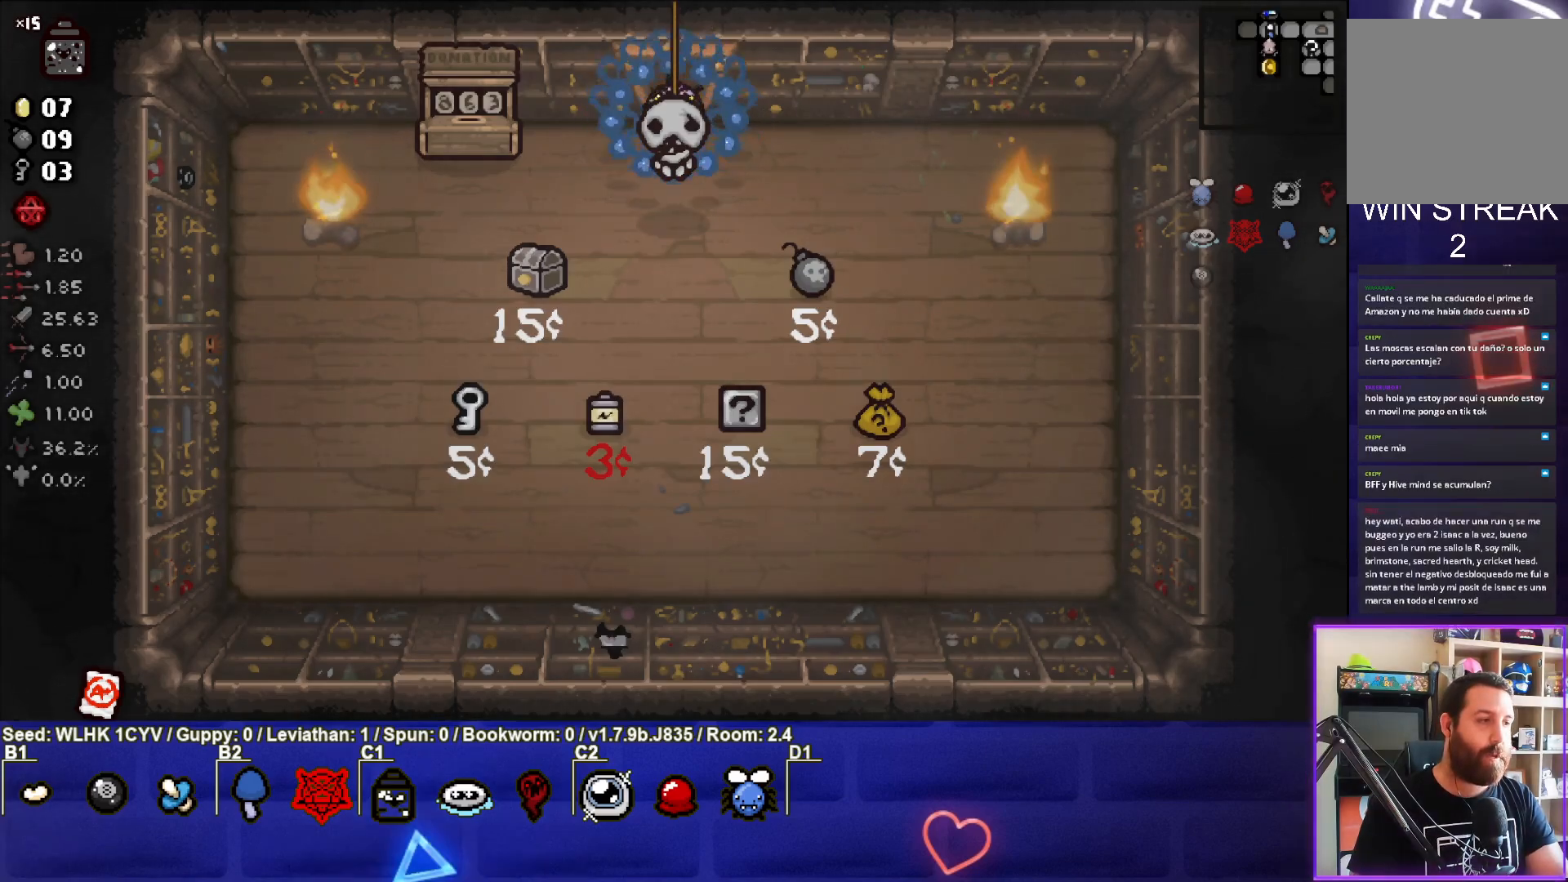
{"buttons": ["START"], "left_stick": "center", "events": [[467, "START", "down"]]}
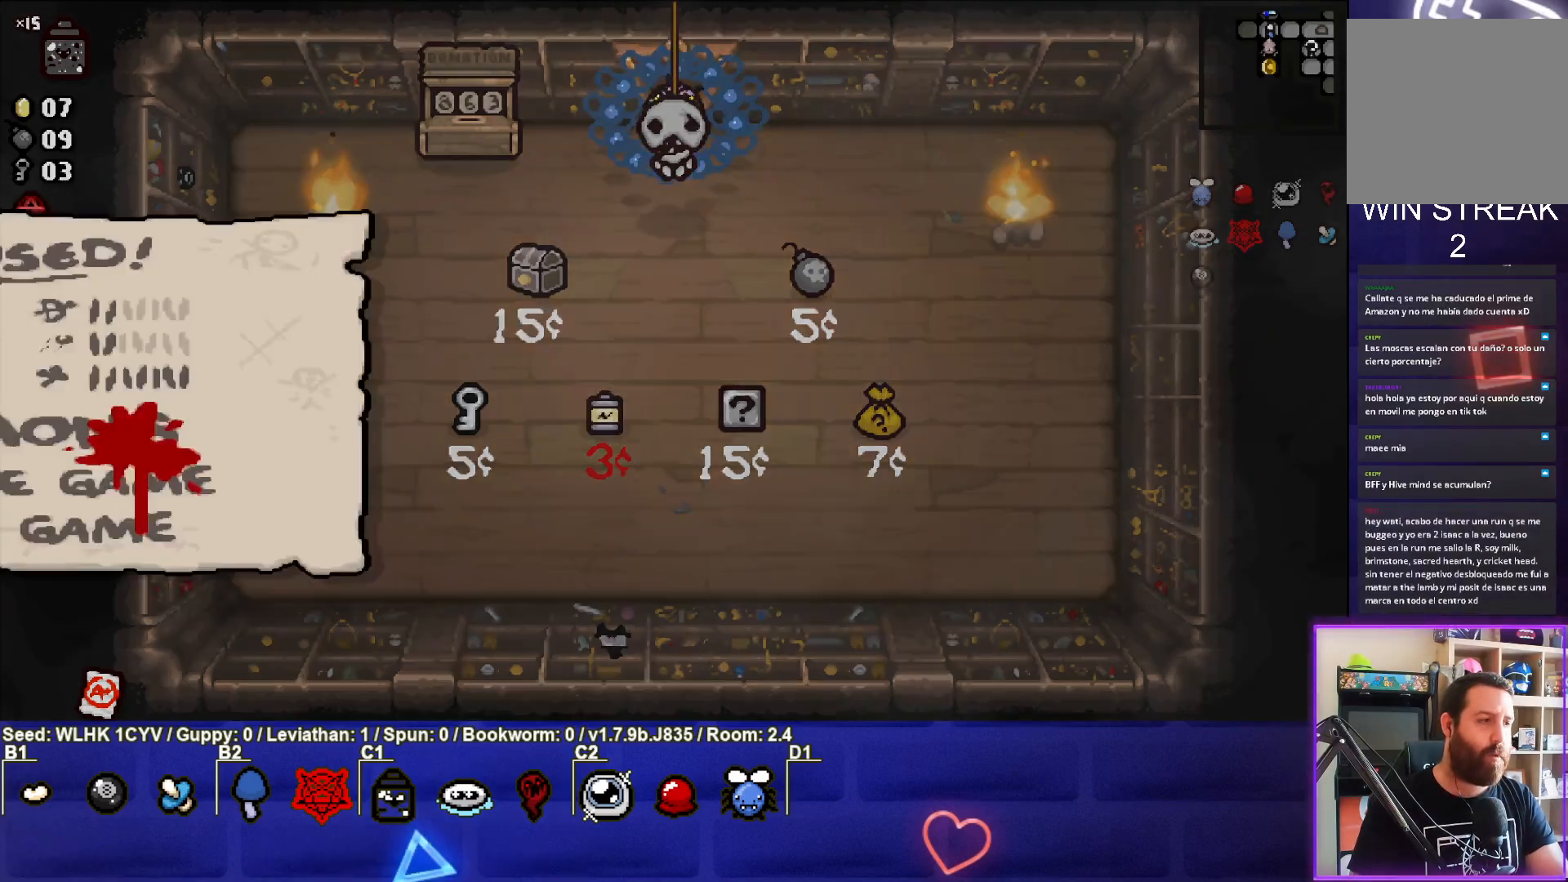
{"buttons": [], "left_stick": "center", "events": [[100, "START", "up"]]}